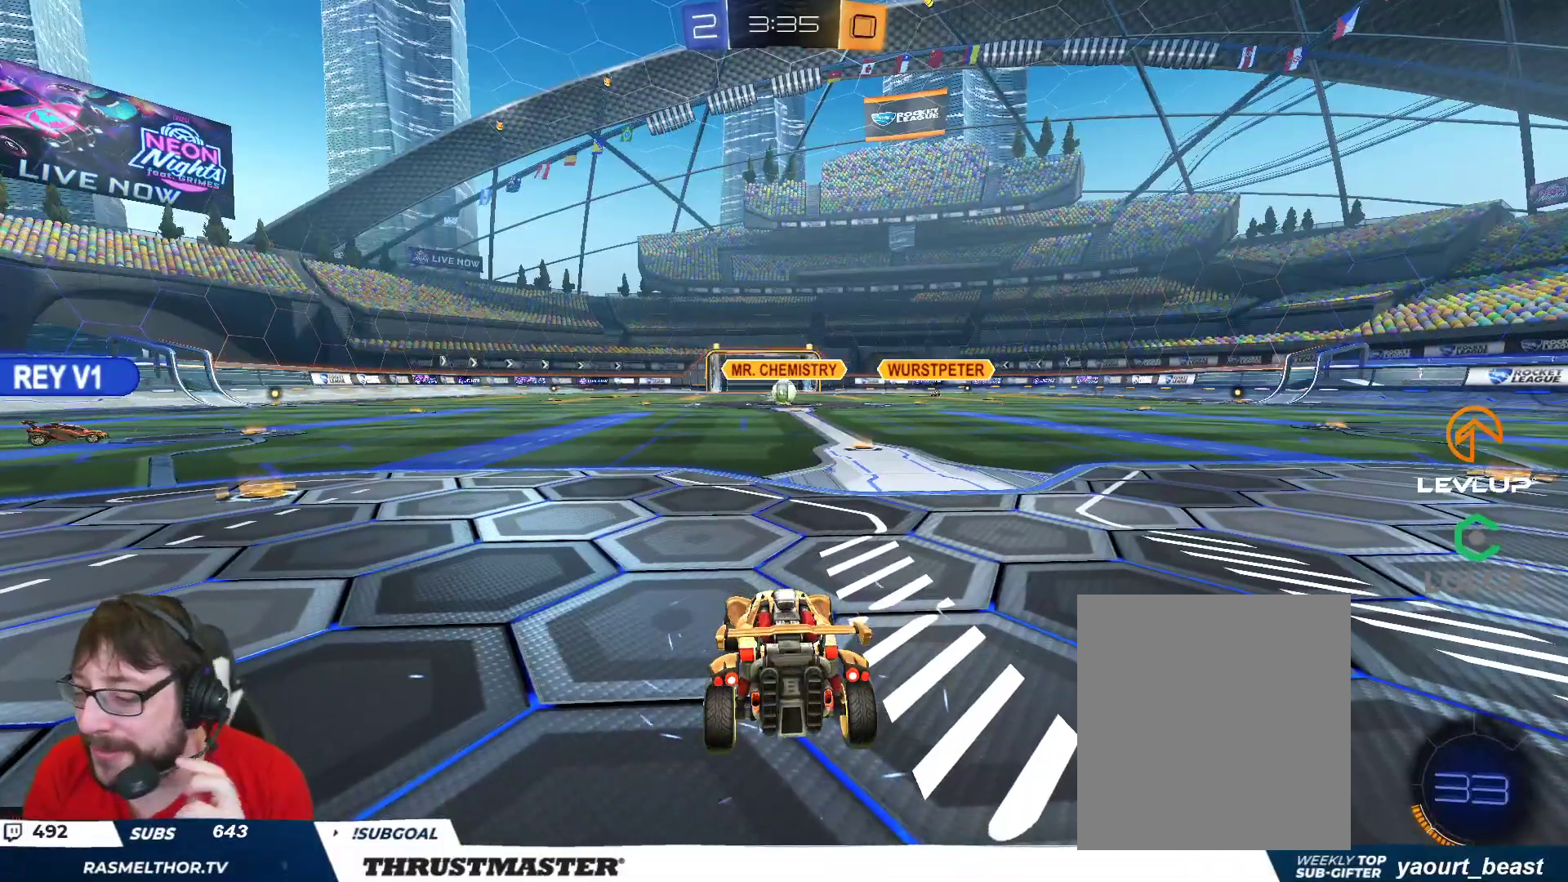
Gameplay with a controller (Xbox layout); each line is a JSON object with the inputs held at the frame after it. "events" lists button and stick changes between this image and that frame as [ms after this image, input, new state], when the widget could be followed in between.
{"buttons": ["R2"], "left_stick": "center", "right_stick": "center", "events": [[383, "R2", "down"]]}
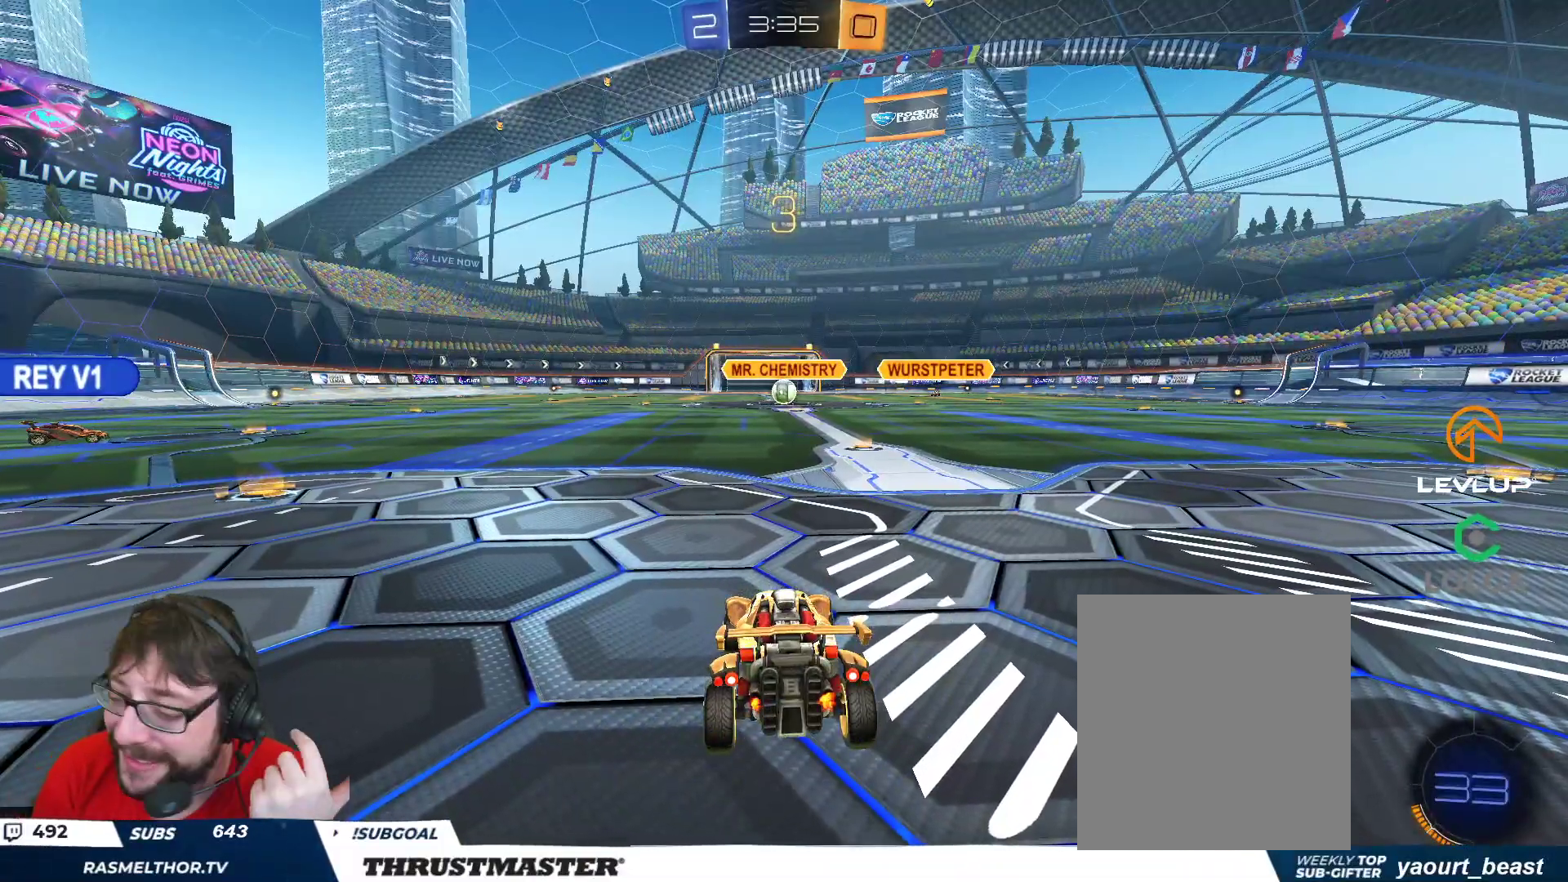
{"buttons": ["R2"], "left_stick": "center", "right_stick": "center", "events": []}
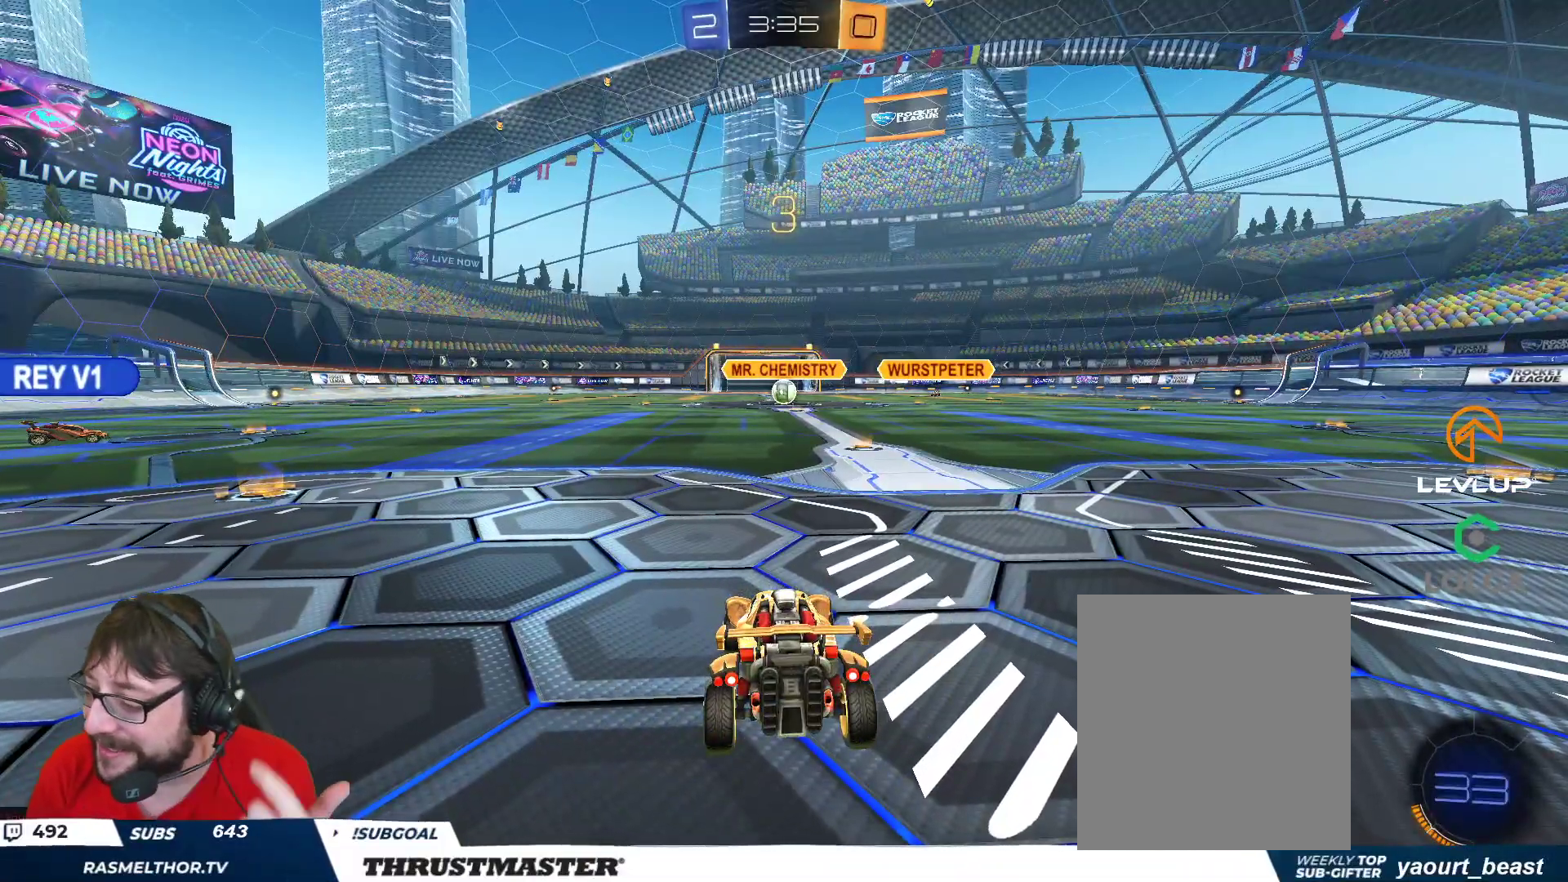
{"buttons": ["R2"], "left_stick": "center", "right_stick": "center", "events": []}
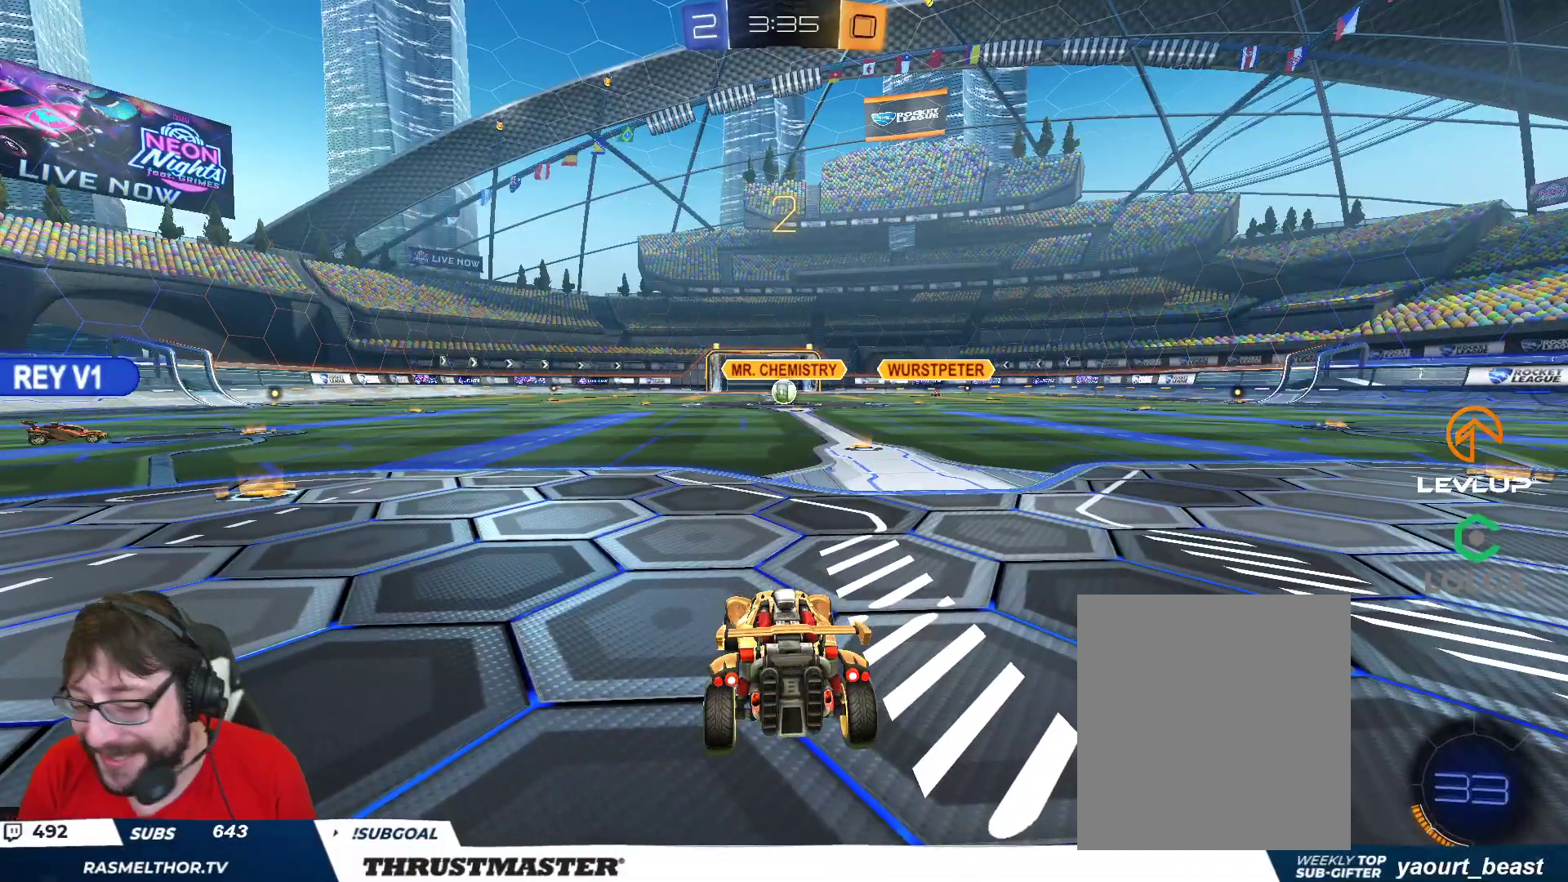
{"buttons": [], "left_stick": "center", "right_stick": "right", "events": [[400, "R2", "up"], [450, "right_stick", "right"]]}
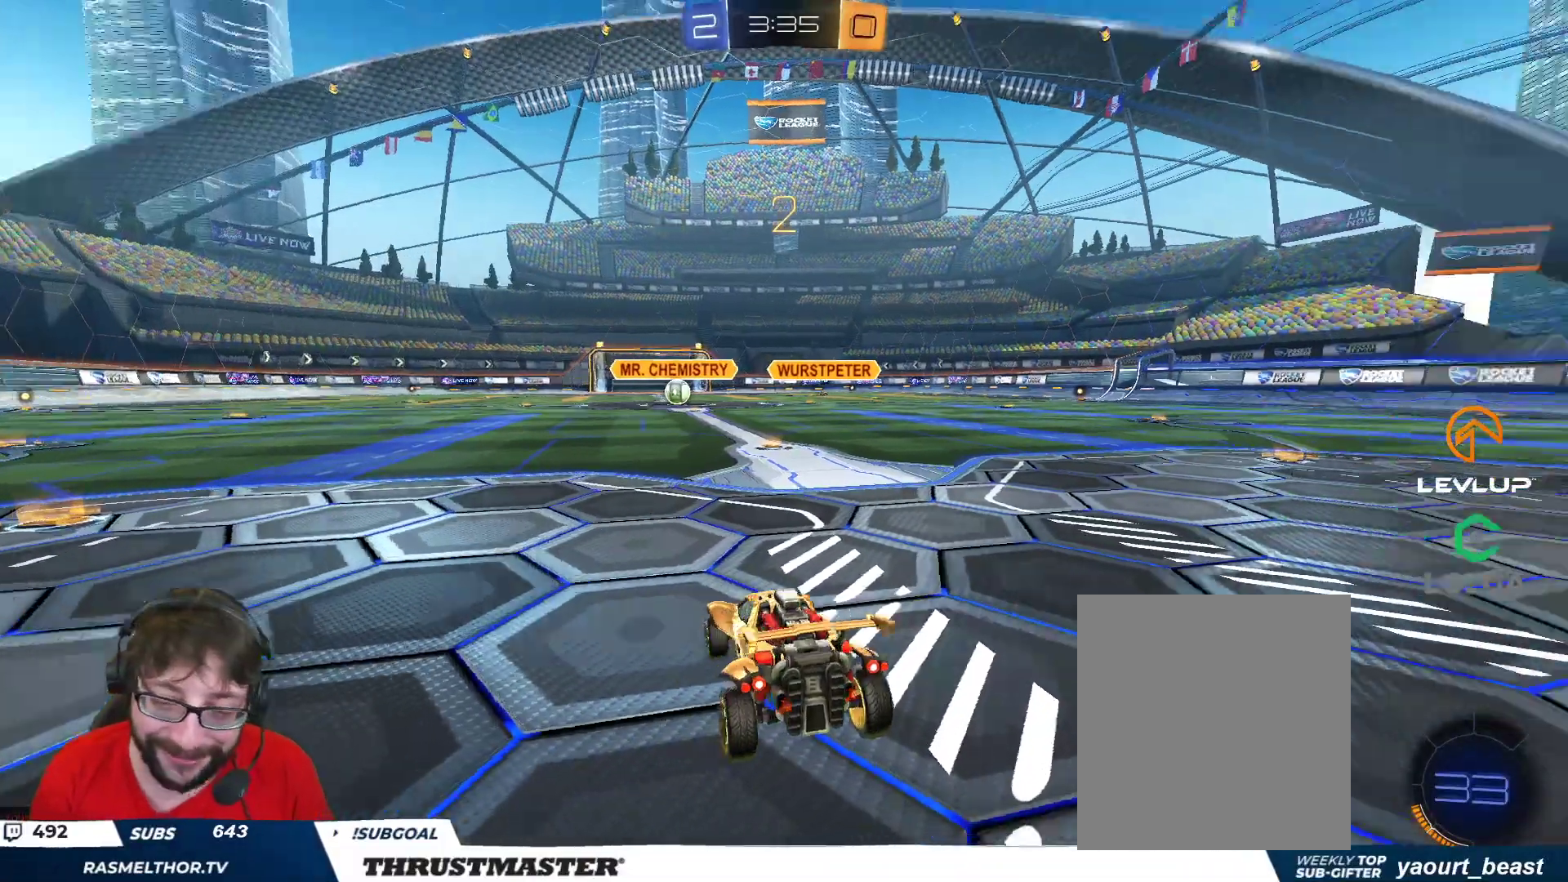
{"buttons": ["R2"], "left_stick": "center", "right_stick": "center", "events": [[83, "R2", "down"], [83, "right_stick", "center"]]}
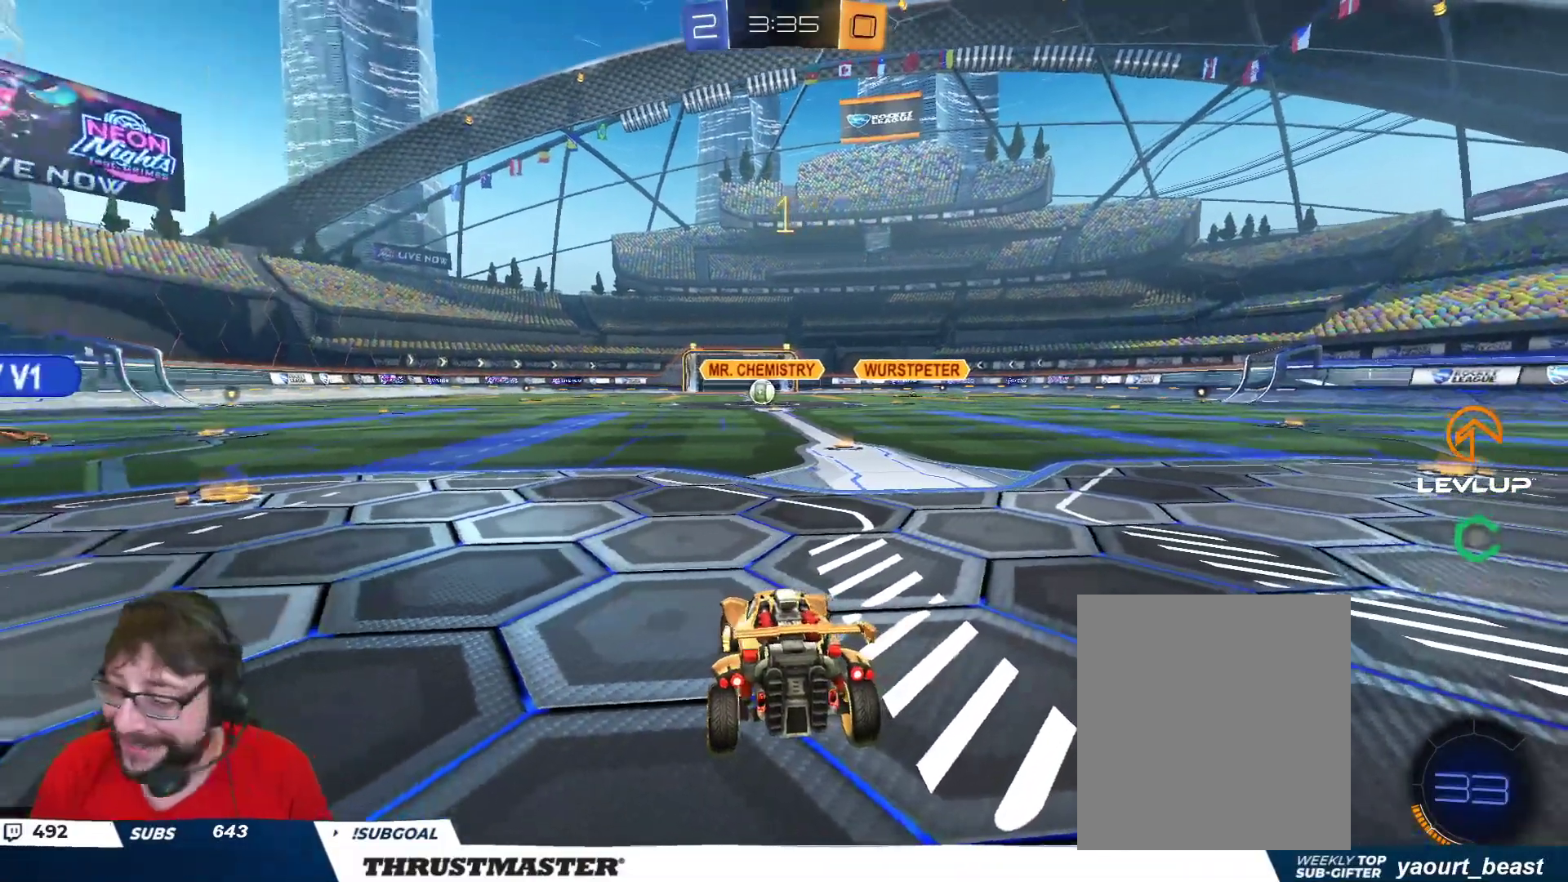
{"buttons": ["R2"], "left_stick": "center", "right_stick": "center", "events": []}
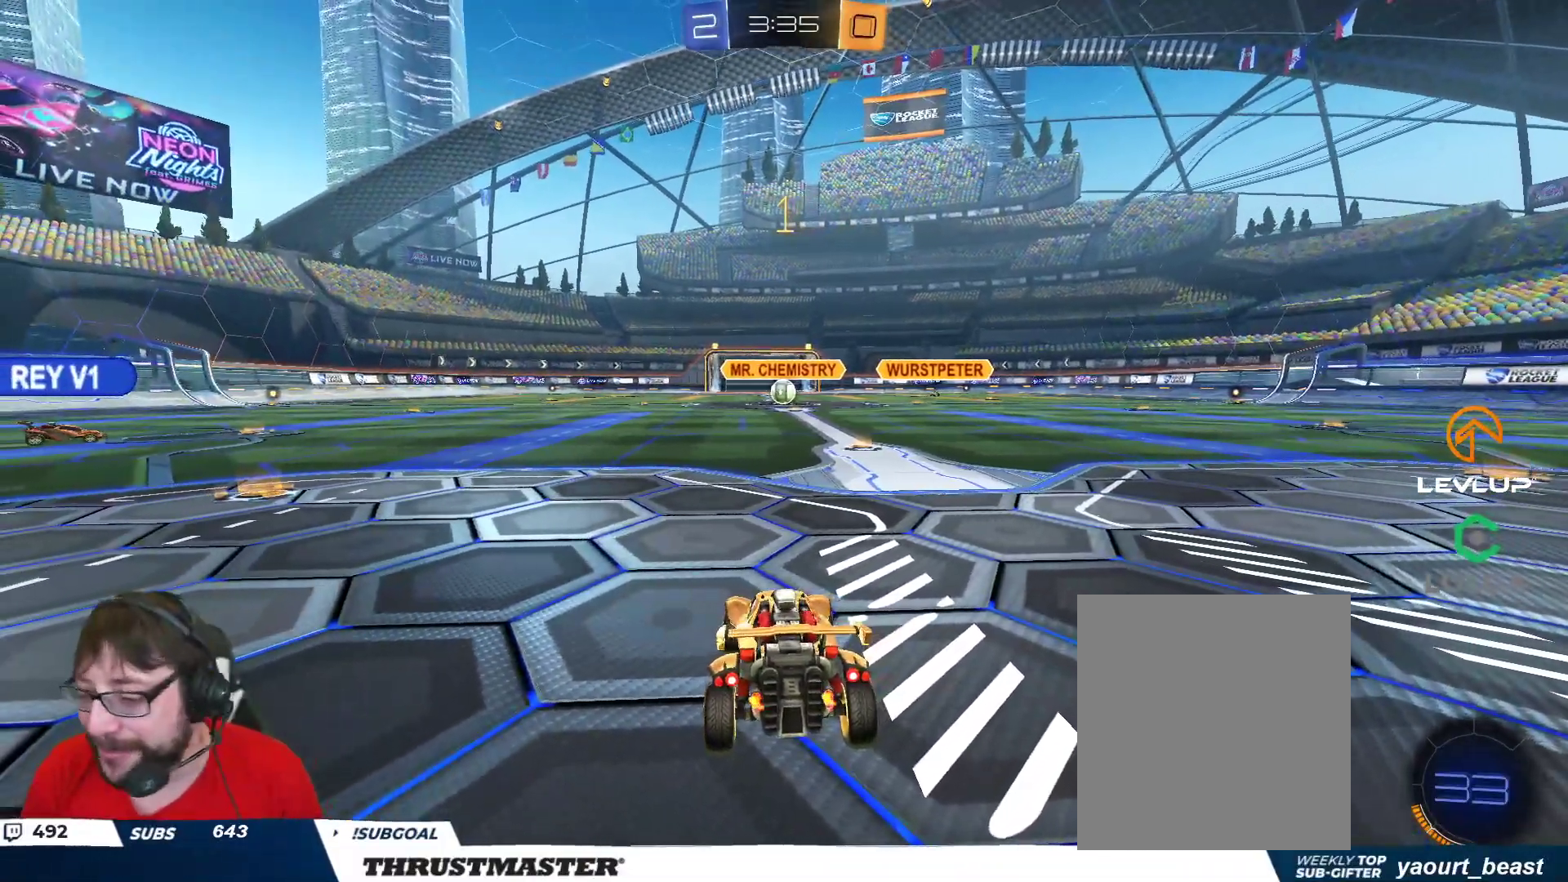
{"buttons": ["B", "L2", "R2"], "left_stick": "up", "right_stick": "center", "events": [[50, "left_stick", "up-right"], [200, "left_stick", "center"], [383, "left_stick", "up"], [400, "A", "down"], [400, "B", "down"], [417, "L2", "down"], [483, "A", "up"]]}
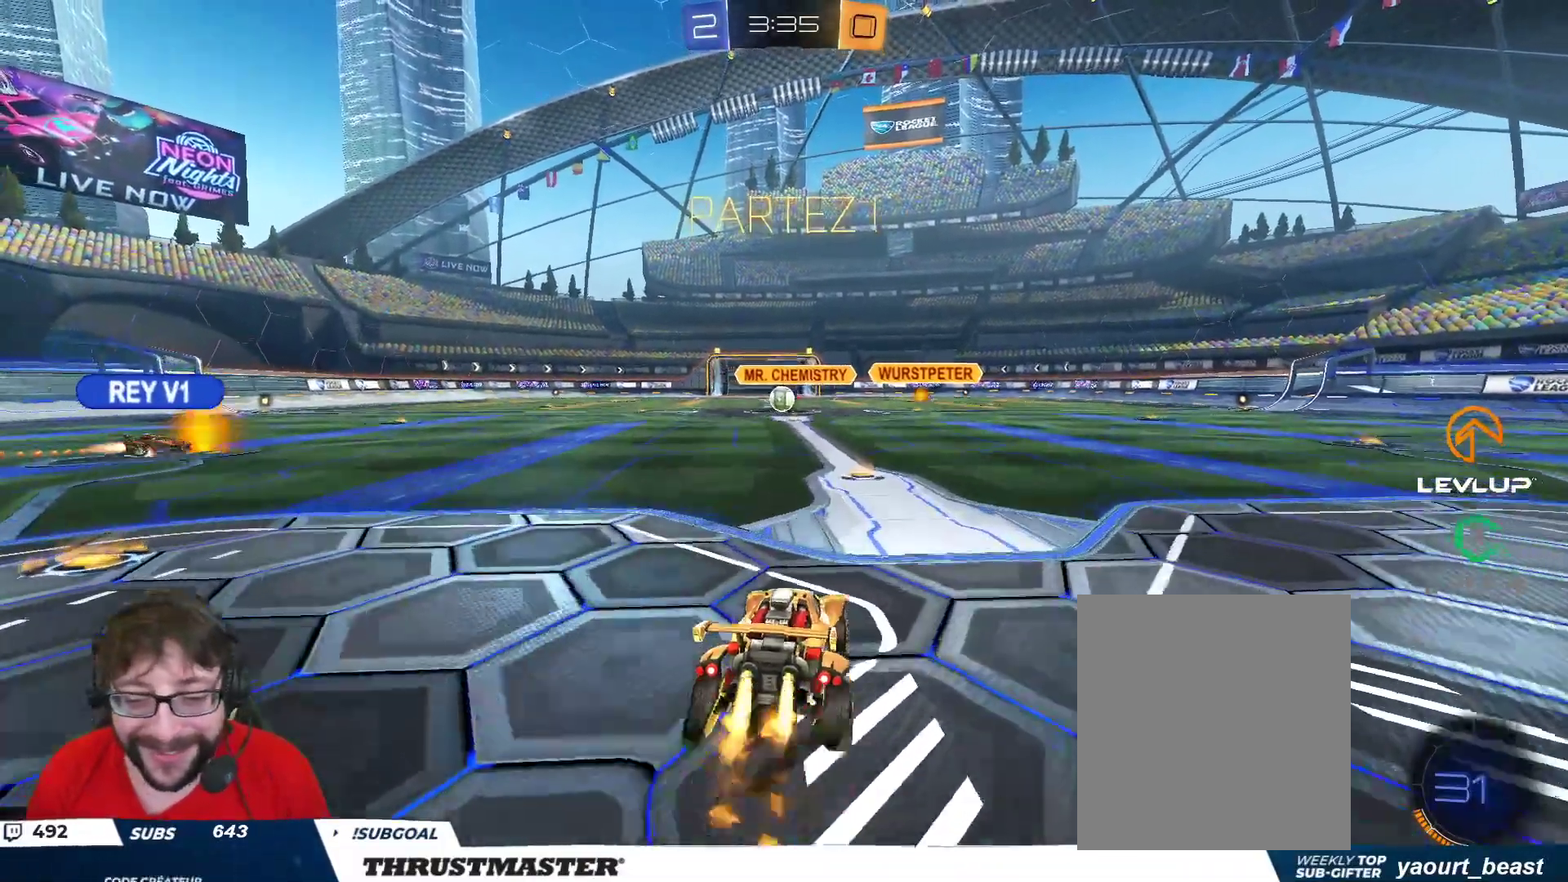
{"buttons": ["R2"], "left_stick": "up", "right_stick": "center", "events": [[33, "A", "down"], [100, "A", "up"], [100, "B", "up"], [500, "L2", "up"]]}
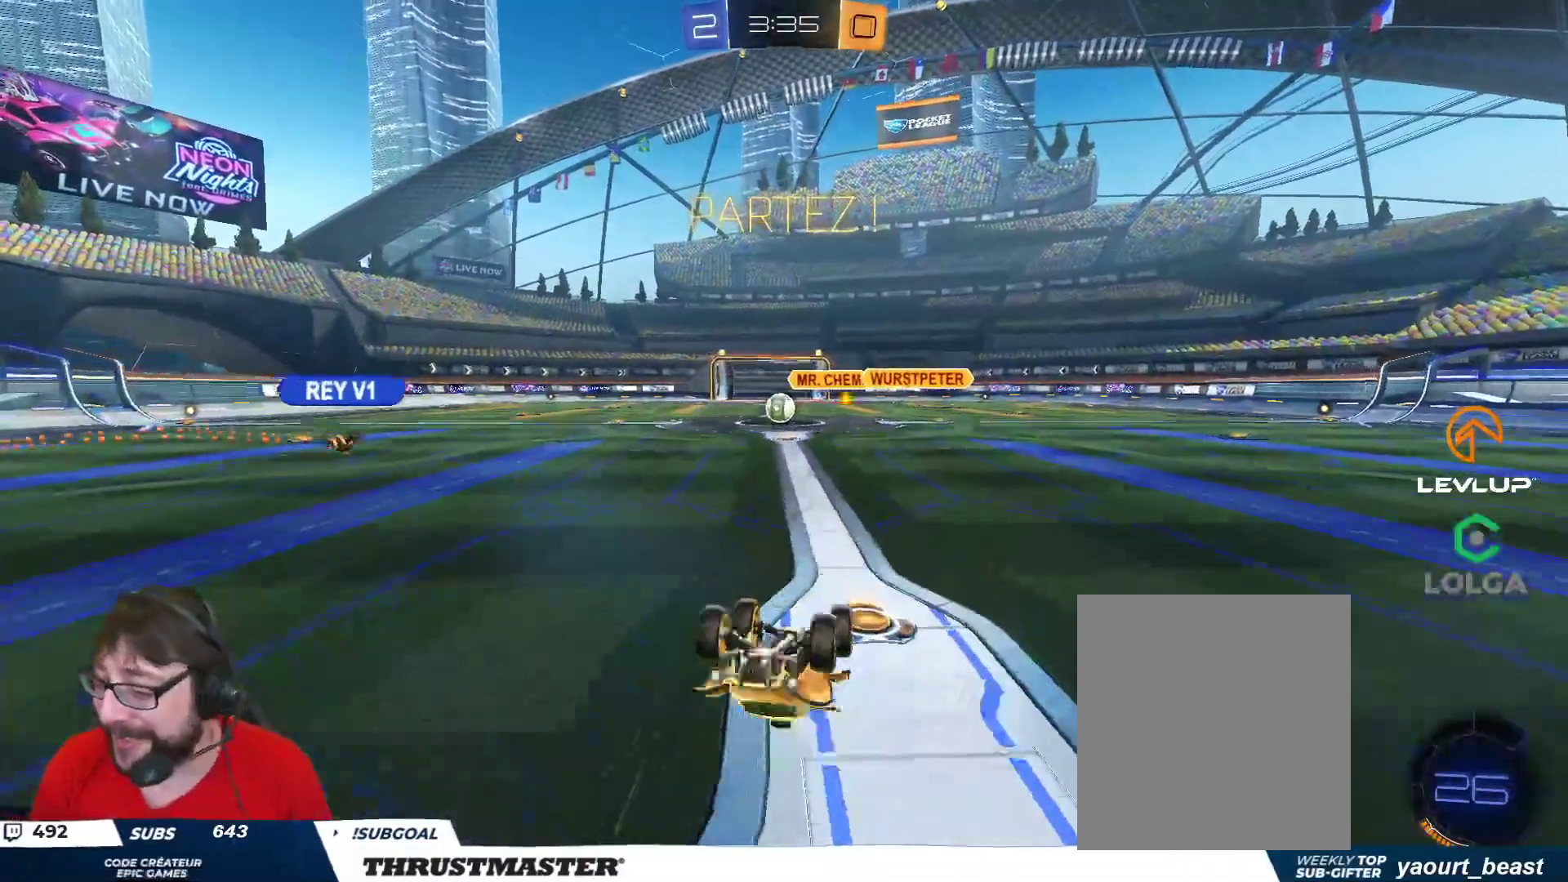
{"buttons": ["R2"], "left_stick": "center", "right_stick": "center", "events": [[117, "left_stick", "center"]]}
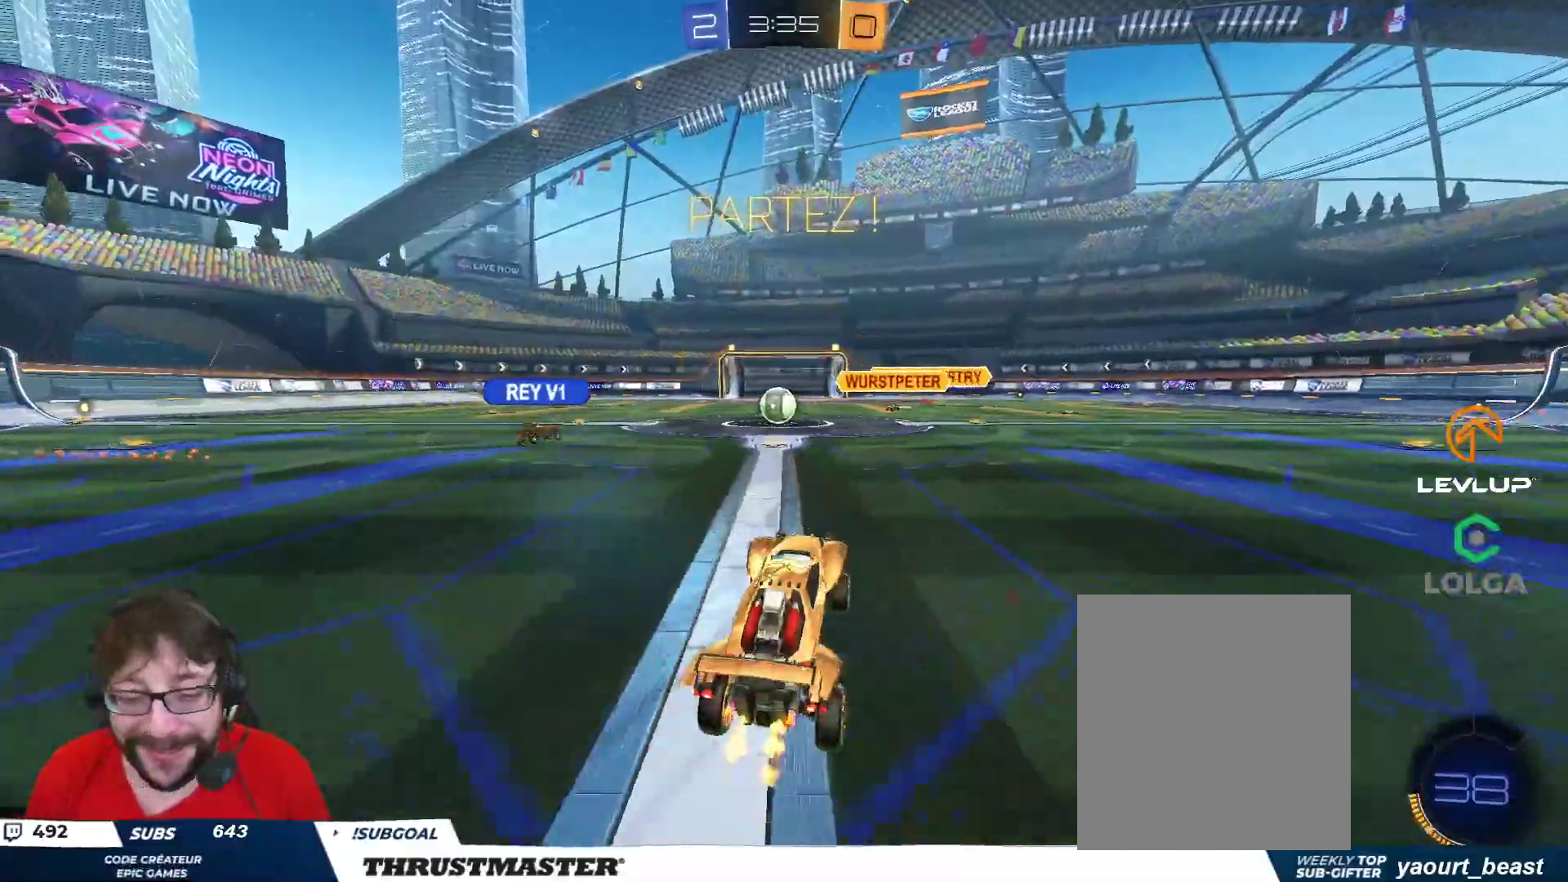
{"buttons": ["R2"], "left_stick": "center", "right_stick": "center", "events": [[233, "B", "down"], [250, "left_stick", "left"], [383, "left_stick", "center"], [433, "B", "up"]]}
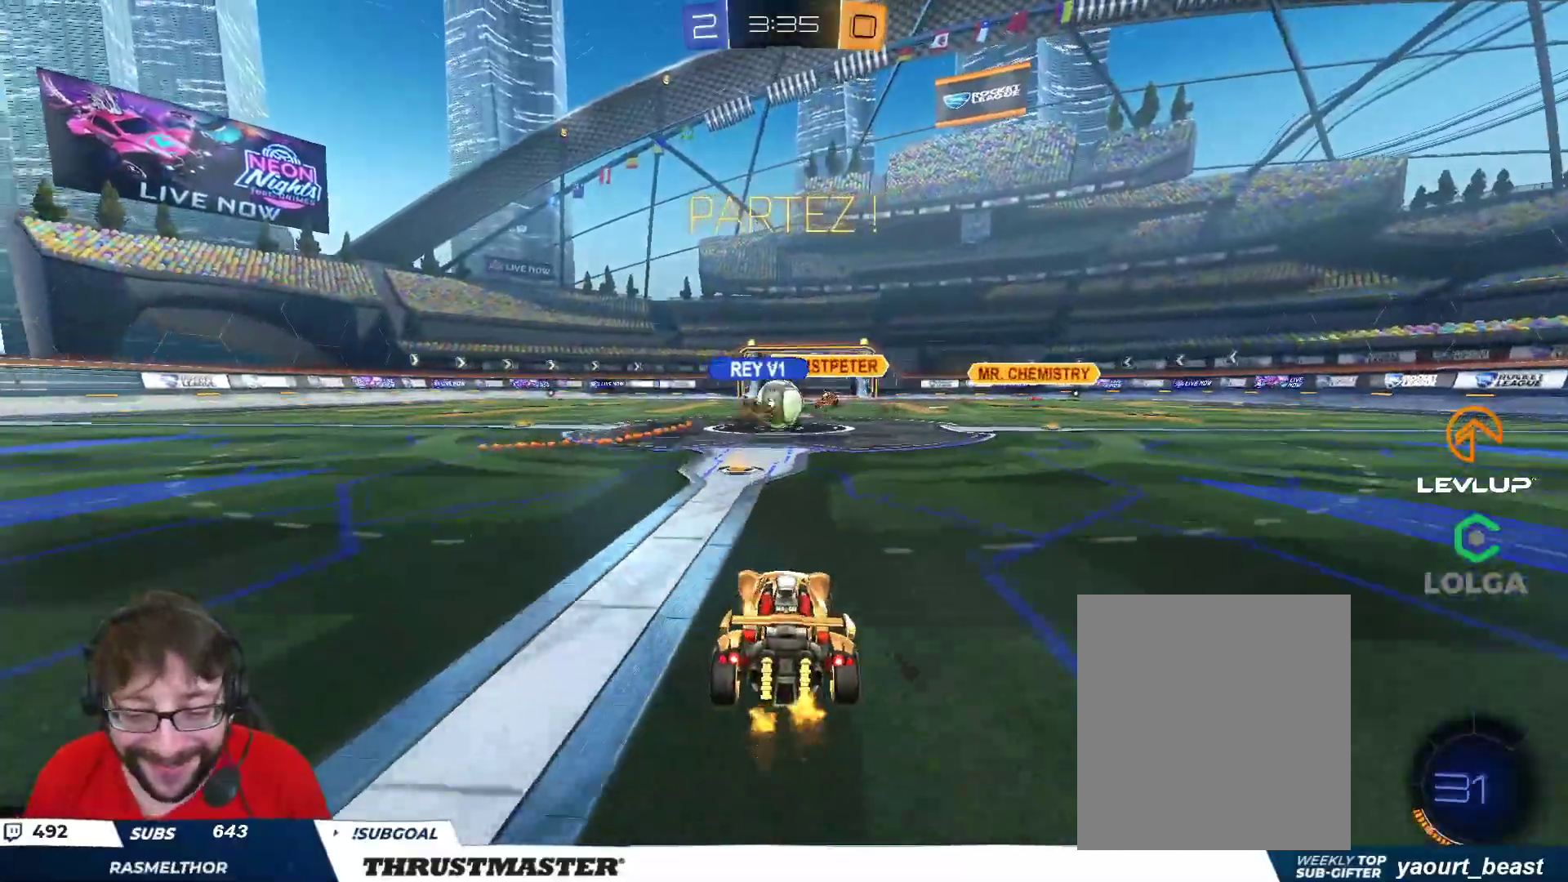
{"buttons": ["B", "R2"], "left_stick": "left", "right_stick": "center", "events": [[133, "left_stick", "left"], [200, "B", "down"], [217, "Y", "down"], [350, "Y", "up"]]}
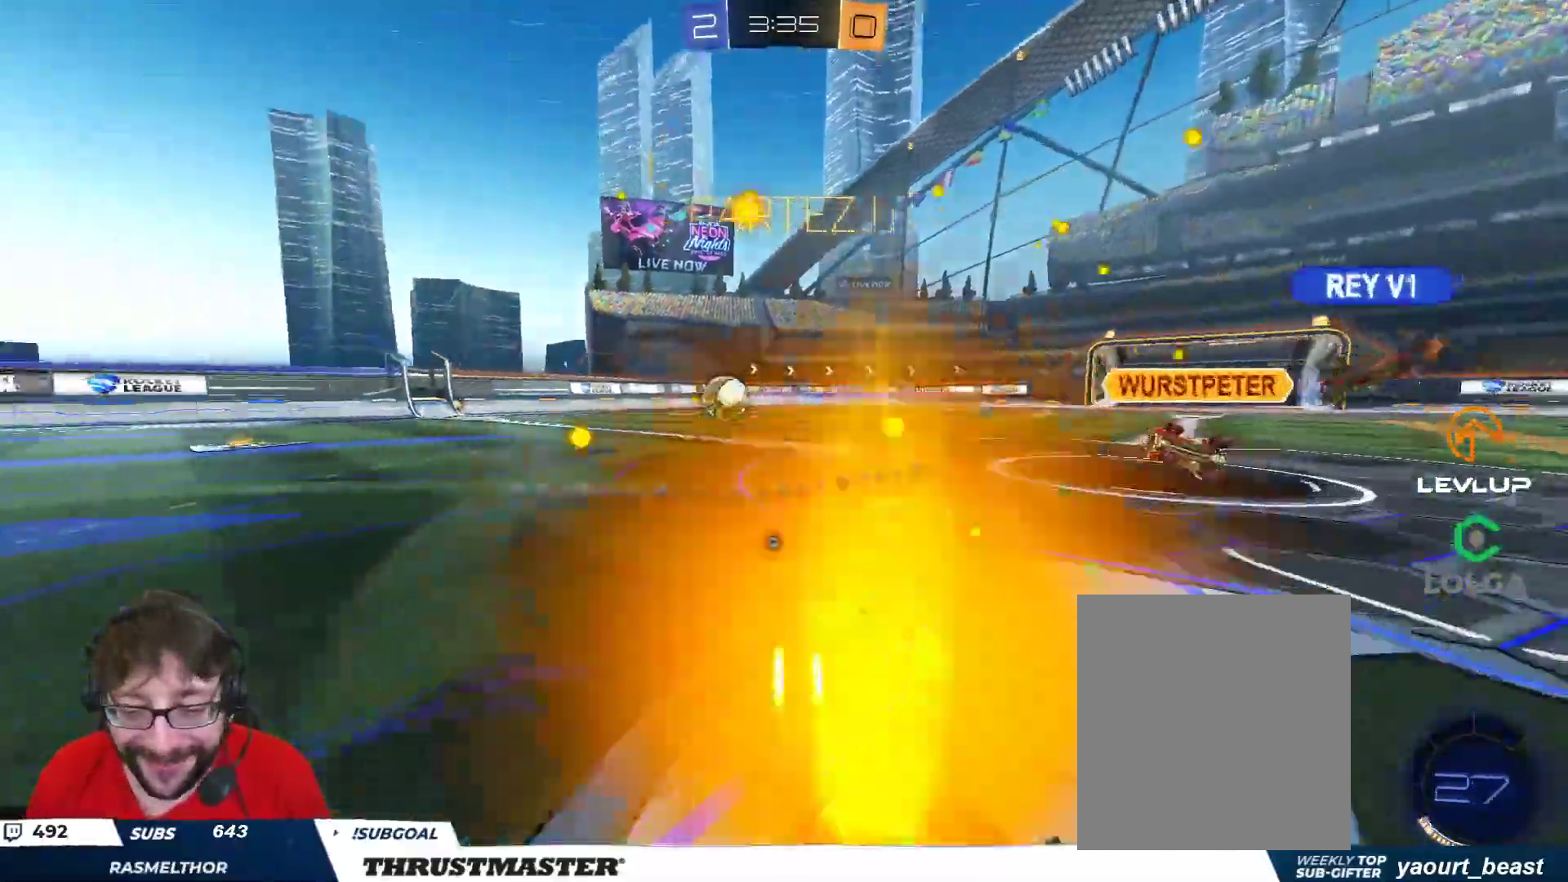
{"buttons": ["B", "R2"], "left_stick": "center", "right_stick": "center", "events": [[350, "left_stick", "center"]]}
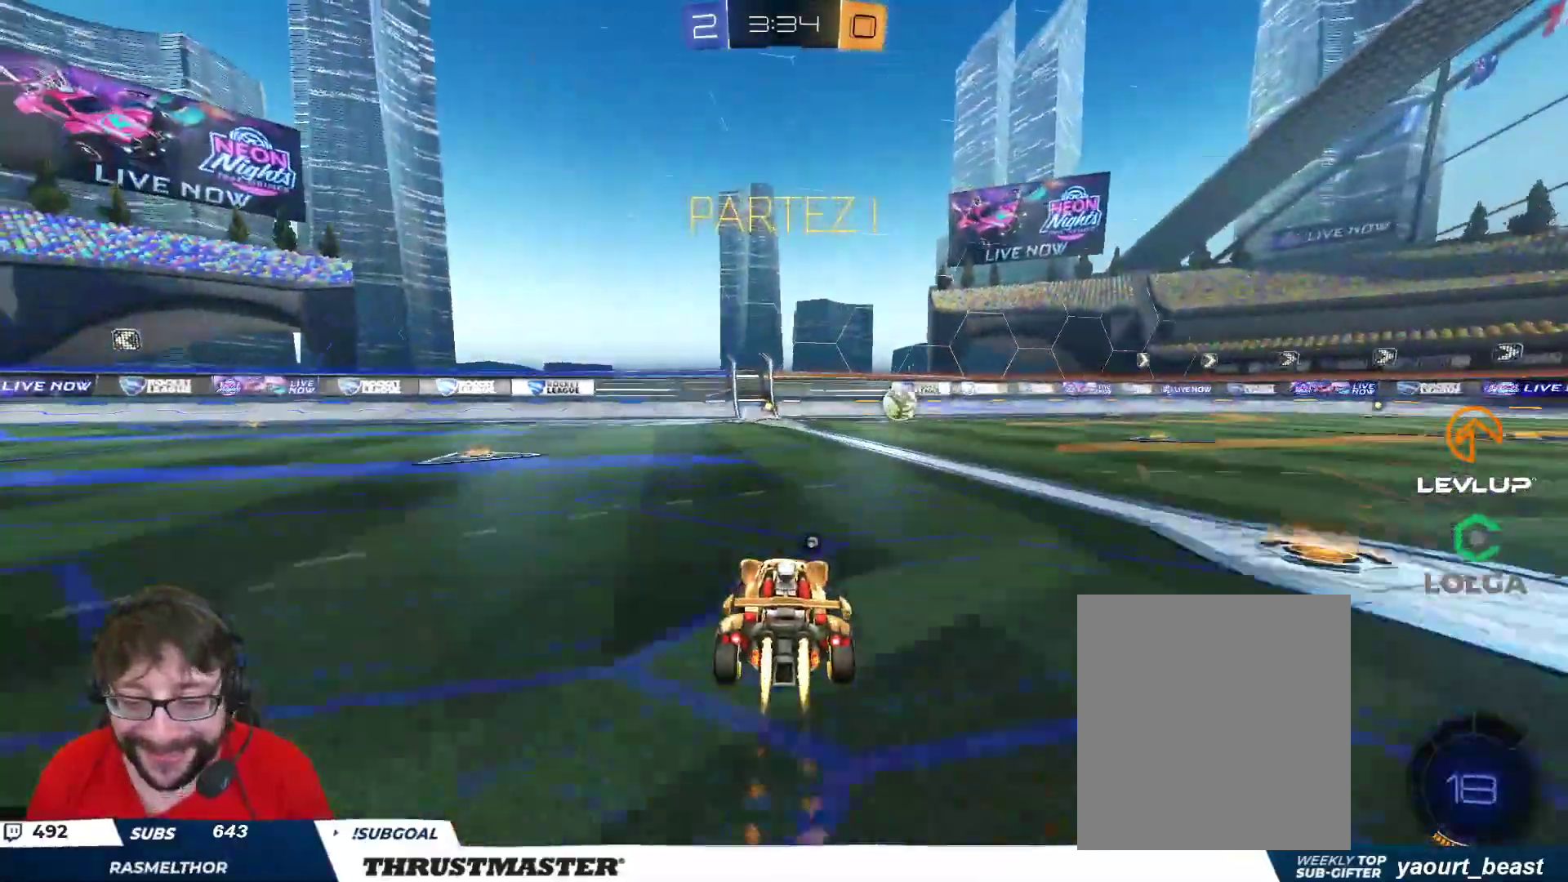
{"buttons": ["R2"], "left_stick": "up-left", "right_stick": "center"}
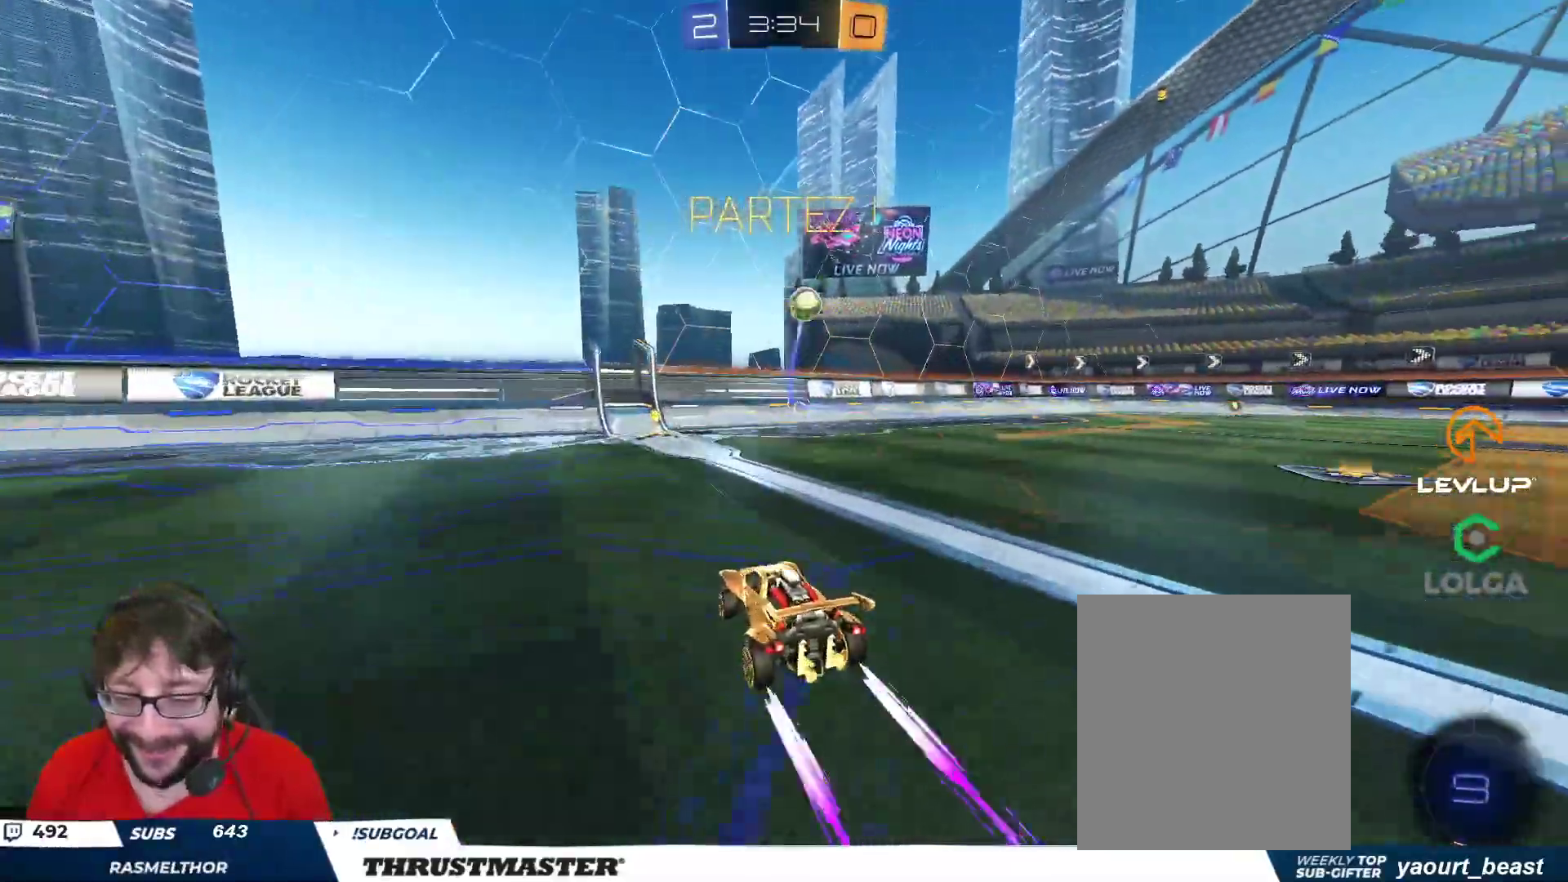
{"buttons": [], "left_stick": "center", "right_stick": "center", "events": [[50, "left_stick", "center"], [450, "R2", "up"]]}
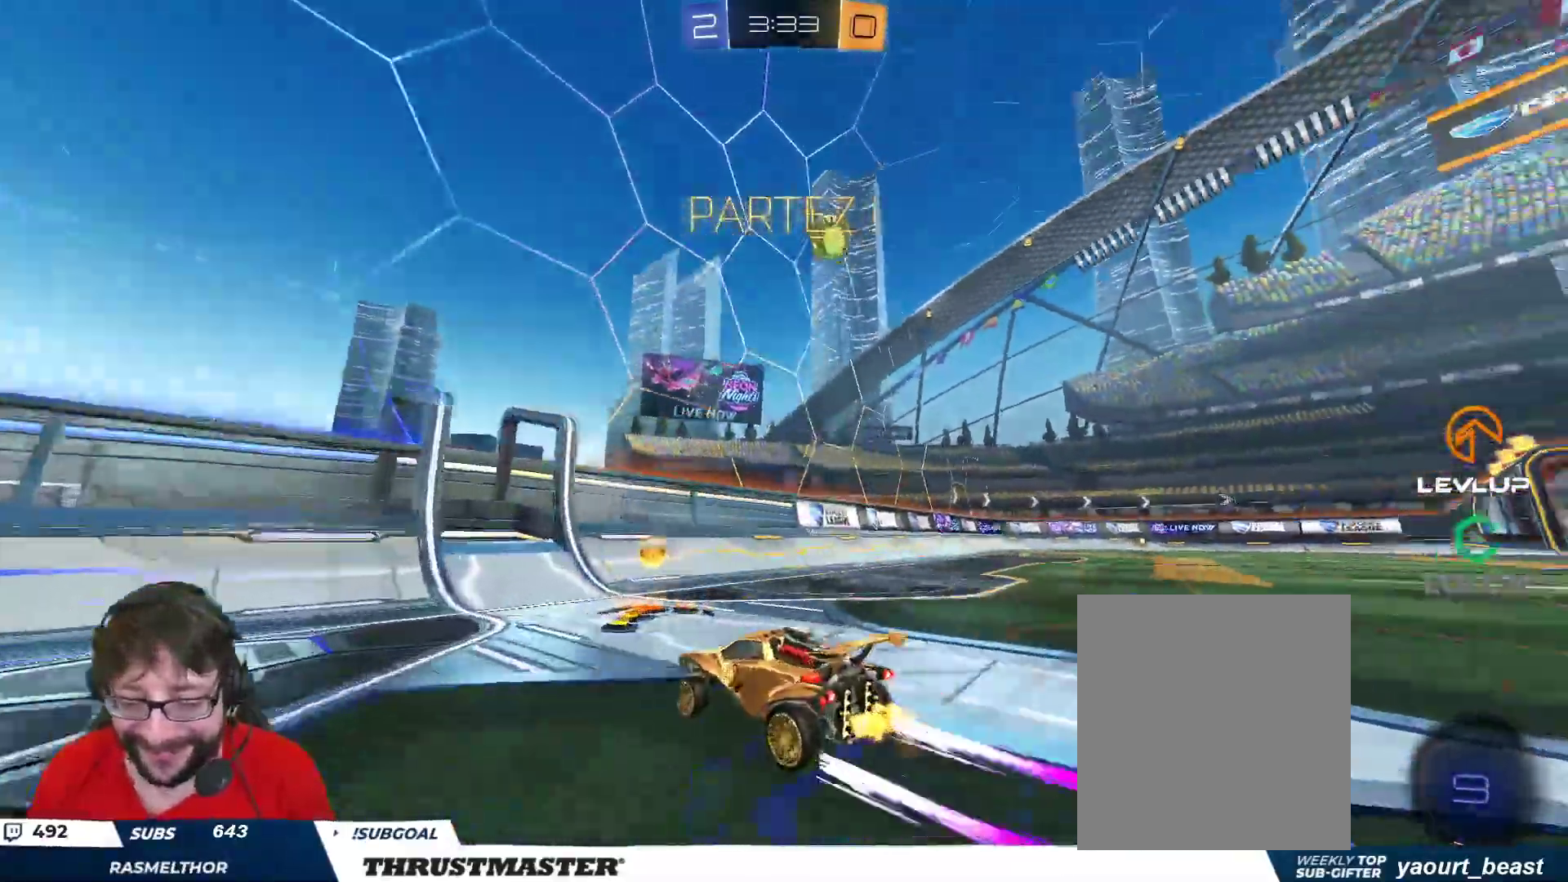
{"buttons": ["R2"], "left_stick": "right", "right_stick": "center", "events": [[67, "left_stick", "down-left"], [267, "left_stick", "right"], [333, "R2", "down"]]}
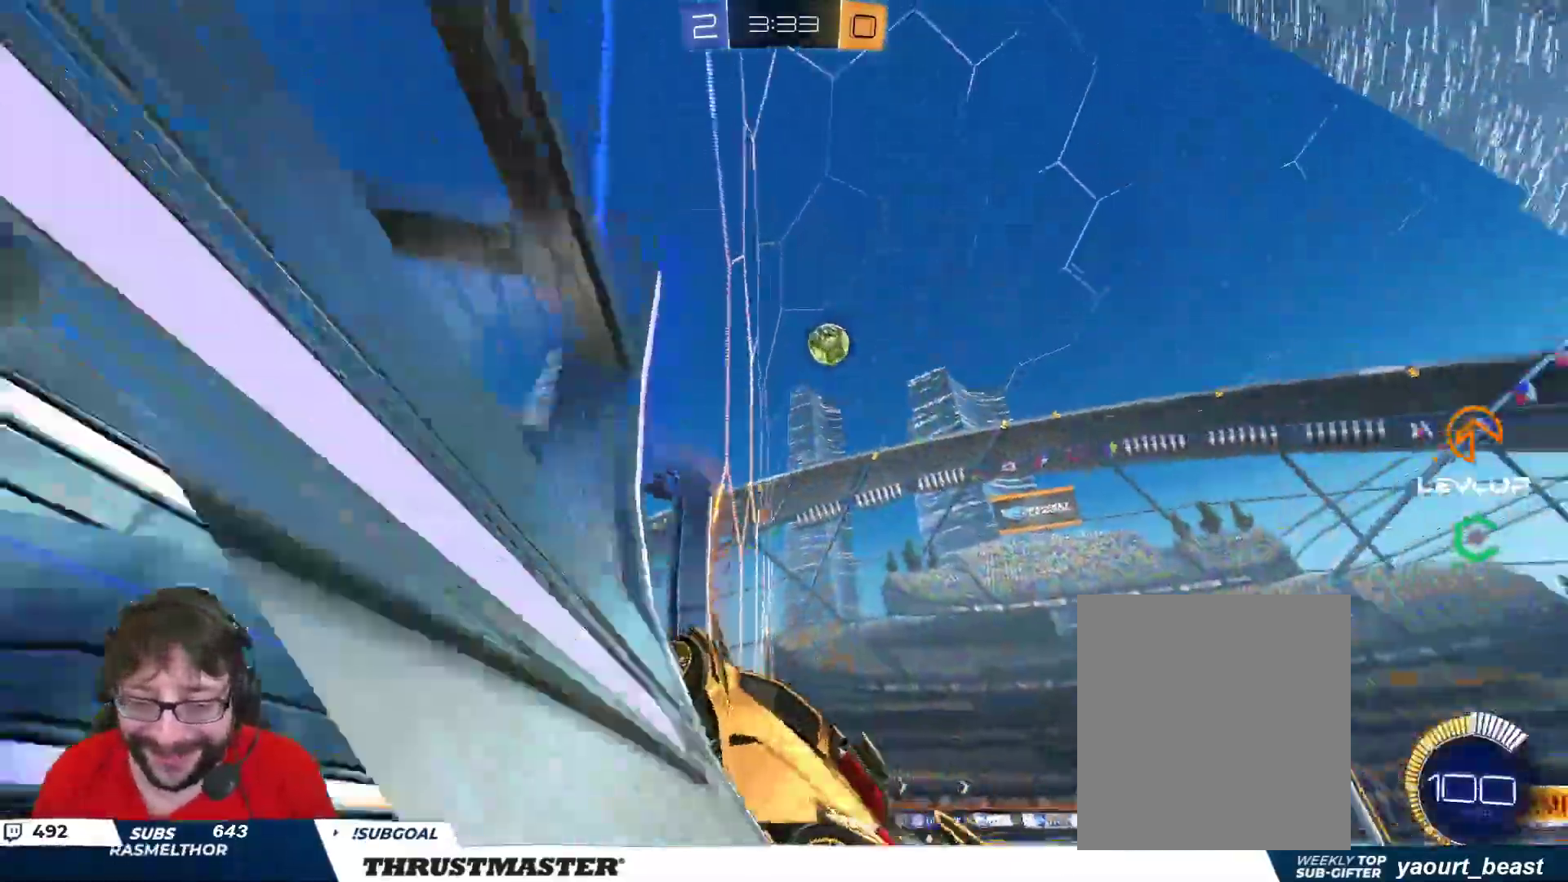
{"buttons": ["B", "L2", "R2"], "left_stick": "down-right", "right_stick": "center", "events": [[100, "left_stick", "center"], [217, "left_stick", "down"], [233, "A", "down"], [233, "B", "down"], [400, "L2", "down"], [433, "A", "up"], [450, "left_stick", "down-right"]]}
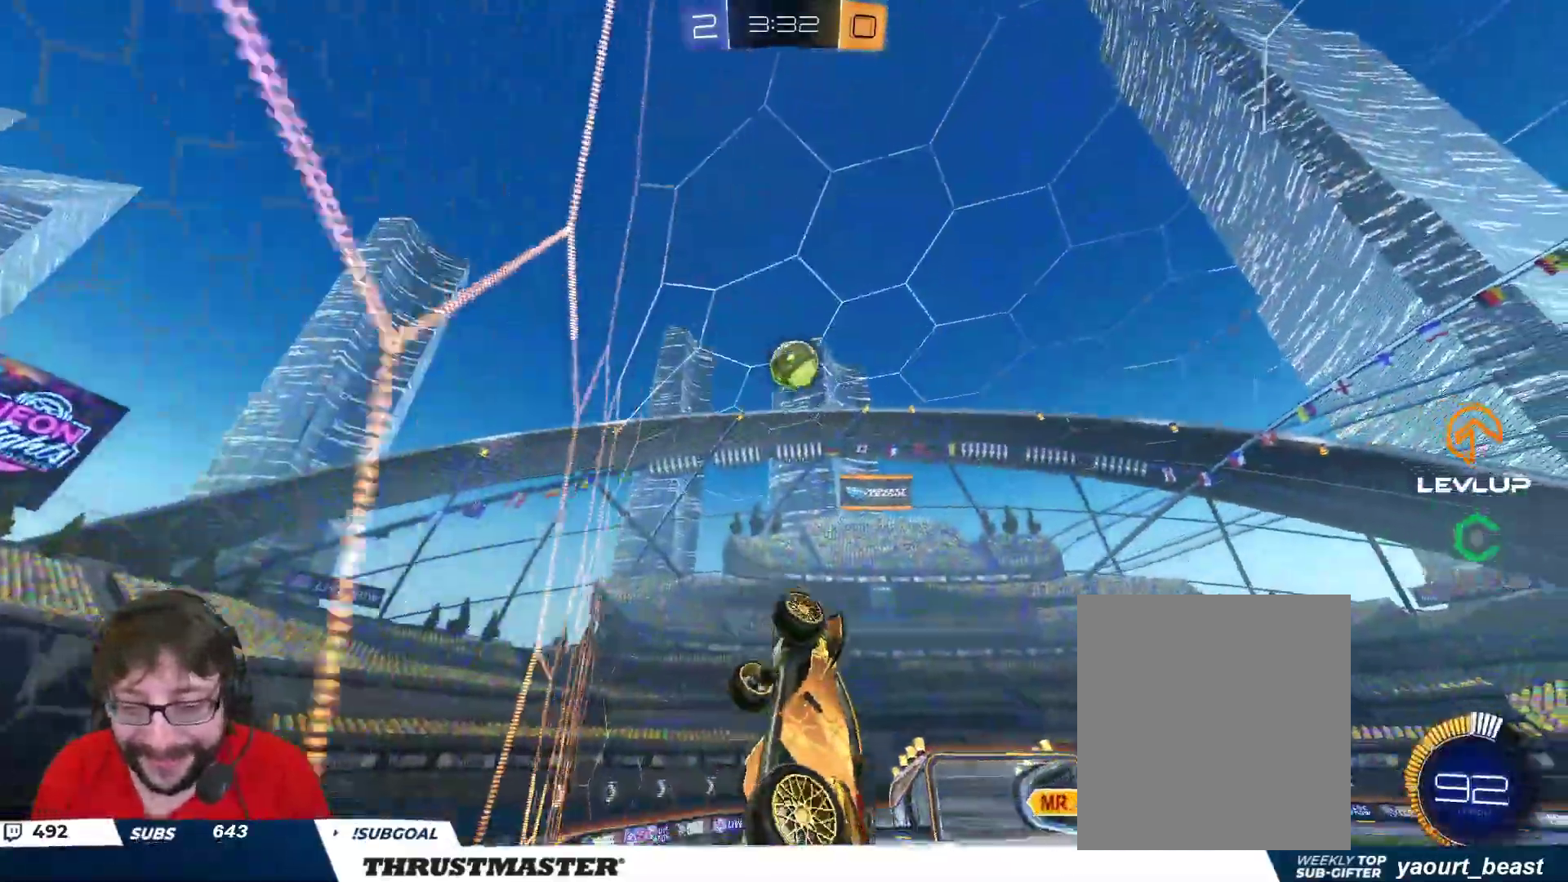
{"buttons": ["A", "B", "L2", "R2"], "left_stick": "up", "right_stick": "center", "events": [[133, "left_stick", "down"], [383, "left_stick", "up"], [433, "A", "down"]]}
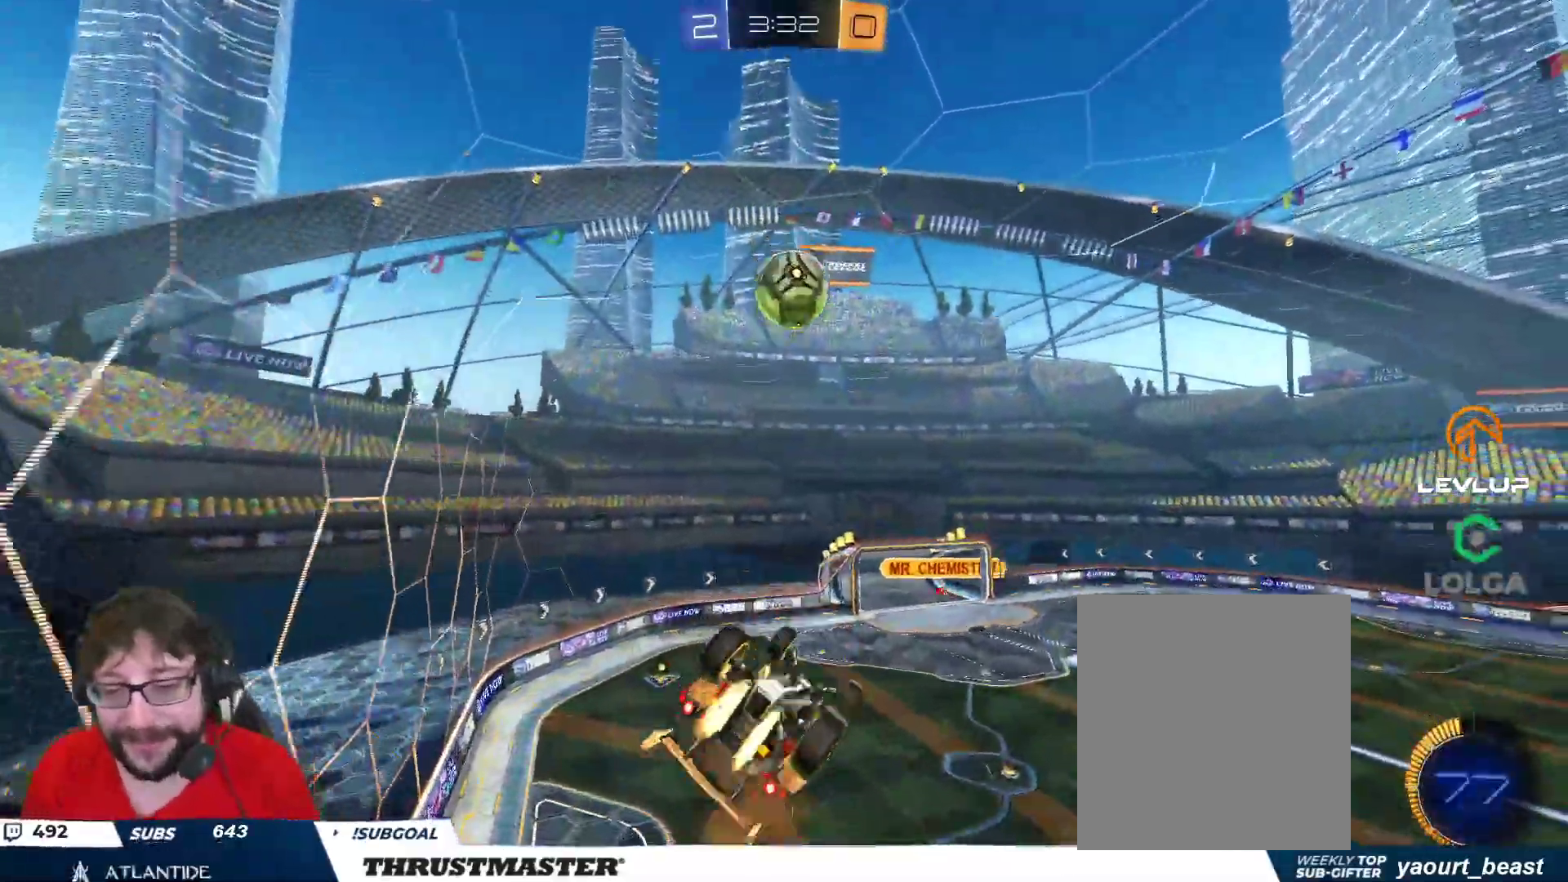
{"buttons": ["B", "L2", "R2"], "left_stick": "down-left", "right_stick": "center", "events": [[33, "L2", "up"], [33, "left_stick", "down"], [50, "L3", "down"], [67, "A", "up"], [383, "L3", "up"], [417, "left_stick", "down-left"], [433, "L2", "down"]]}
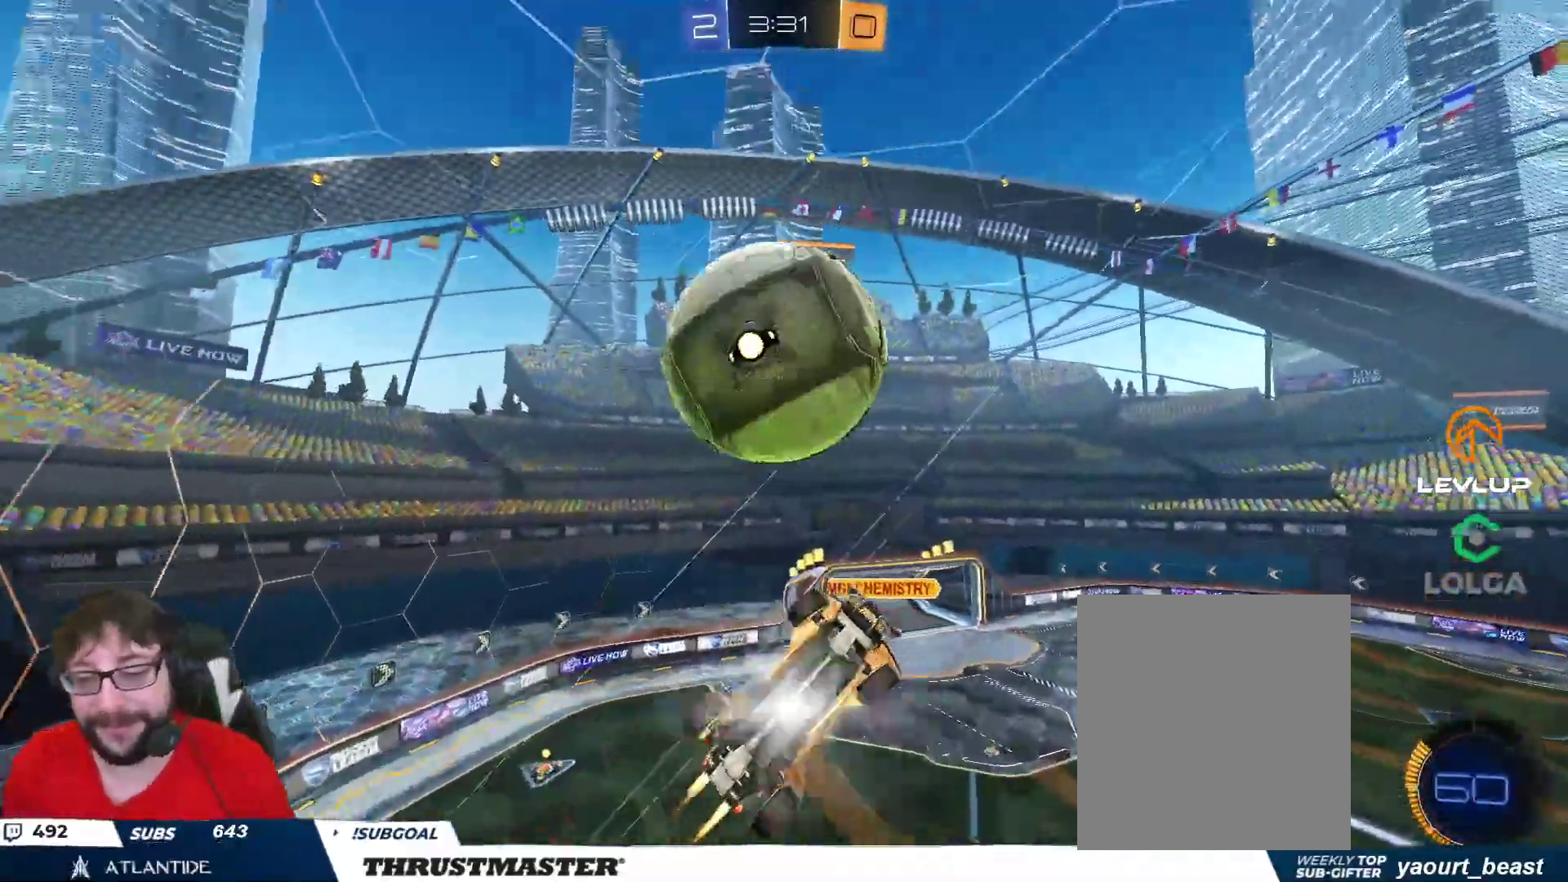
{"buttons": ["R2"], "left_stick": "up-right", "right_stick": "center", "events": [[33, "L3", "down"], [33, "left_stick", "left"], [50, "B", "up"], [167, "L3", "up"], [250, "left_stick", "up-left"], [367, "left_stick", "up-right"], [383, "L2", "up"]]}
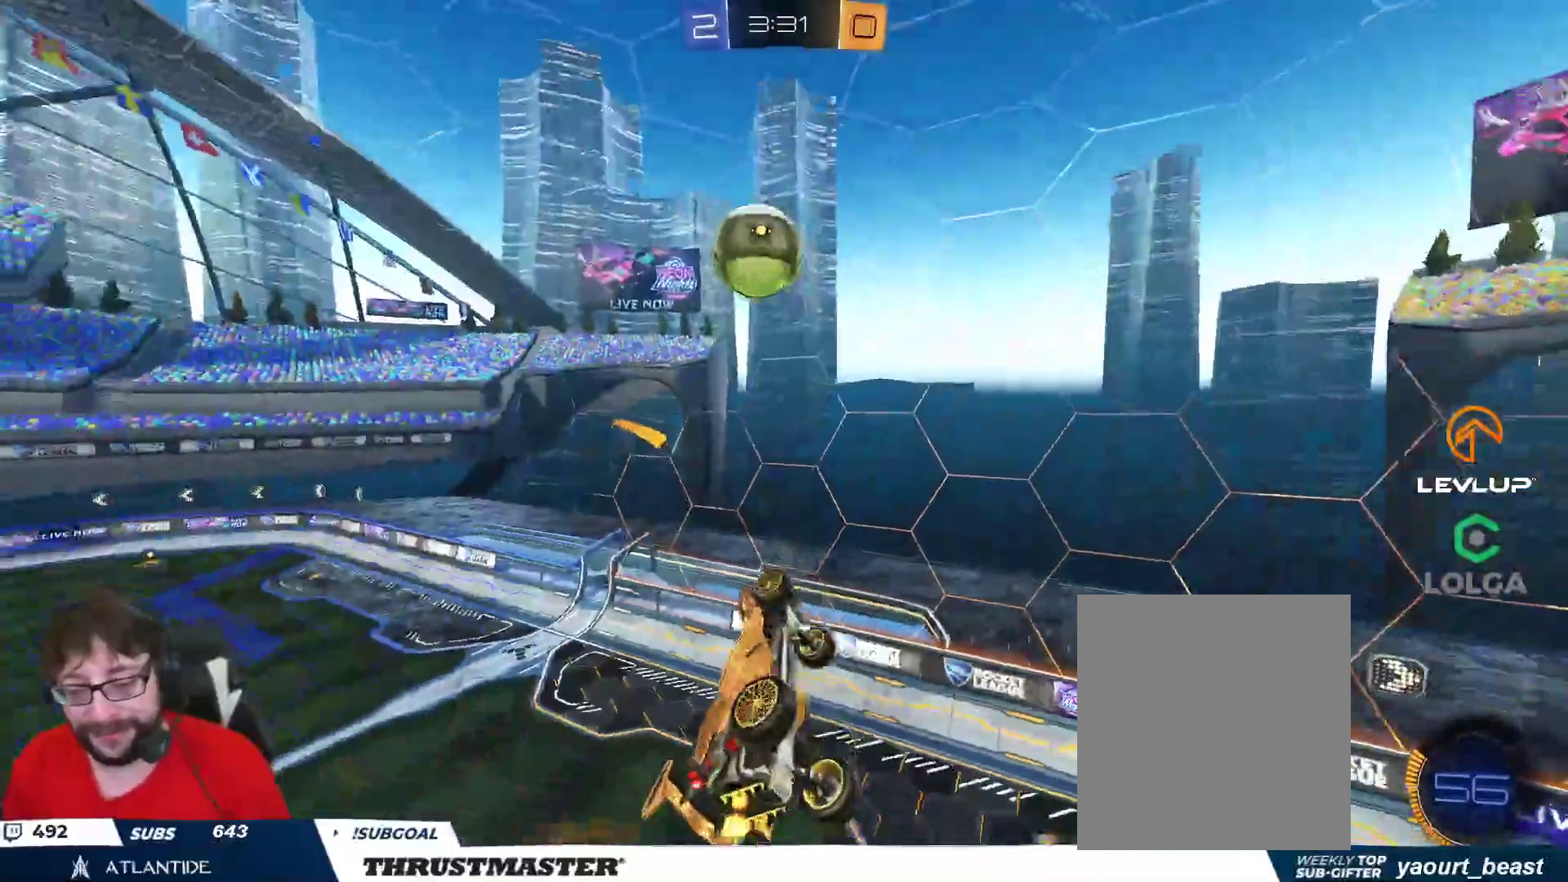
{"buttons": [], "left_stick": "up-right", "right_stick": "center", "events": [[117, "Y", "down"], [133, "L2", "down"], [183, "Y", "up"], [200, "L2", "up"], [283, "R2", "up"]]}
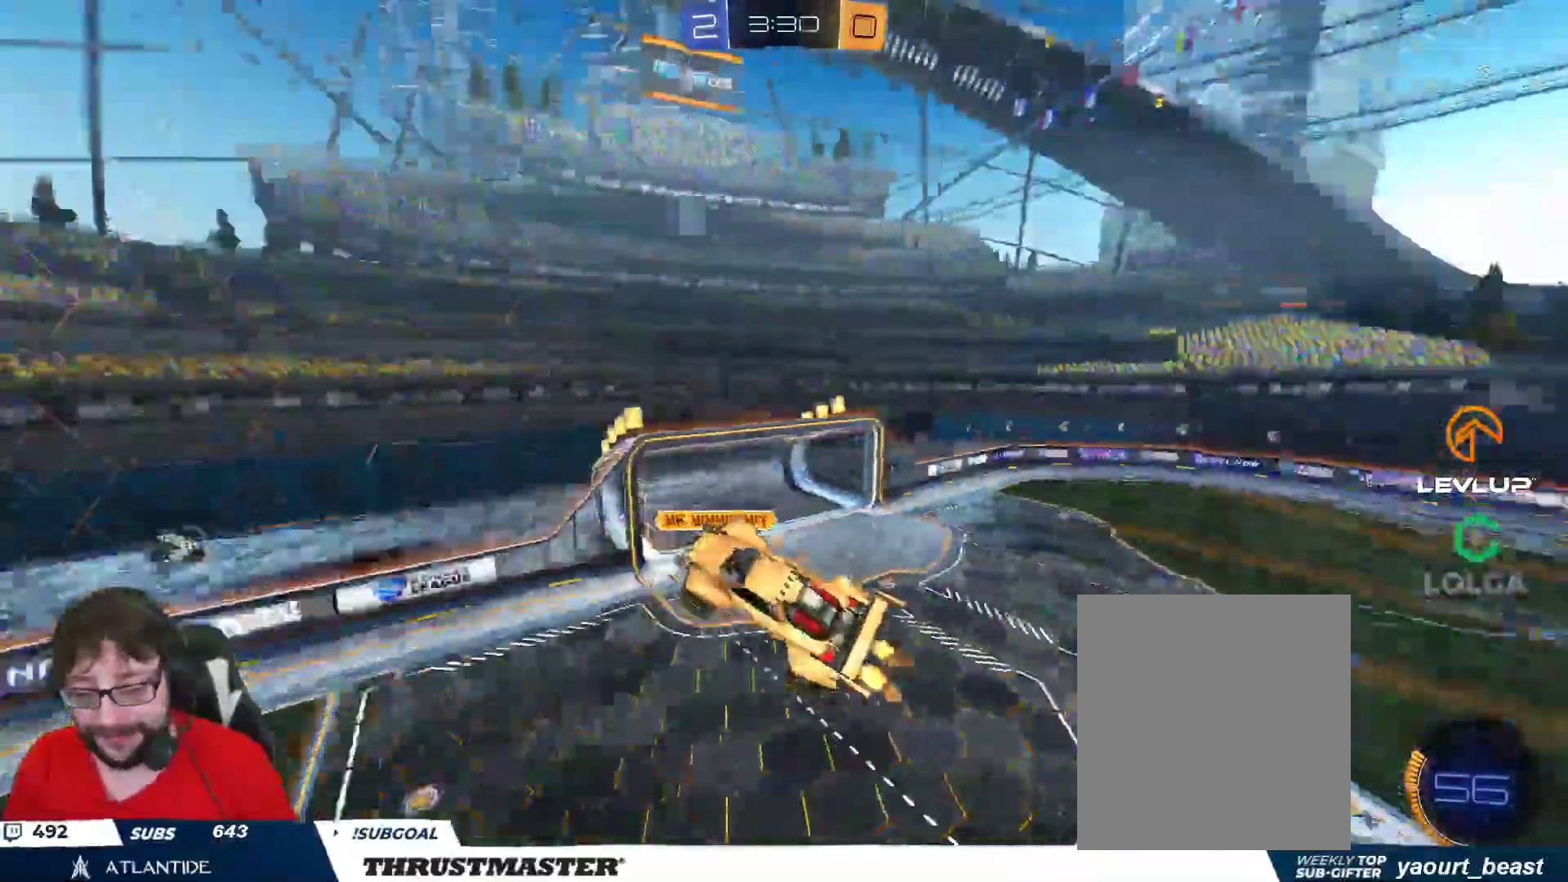
{"buttons": [], "left_stick": "center", "right_stick": "center", "events": [[467, "left_stick", "center"]]}
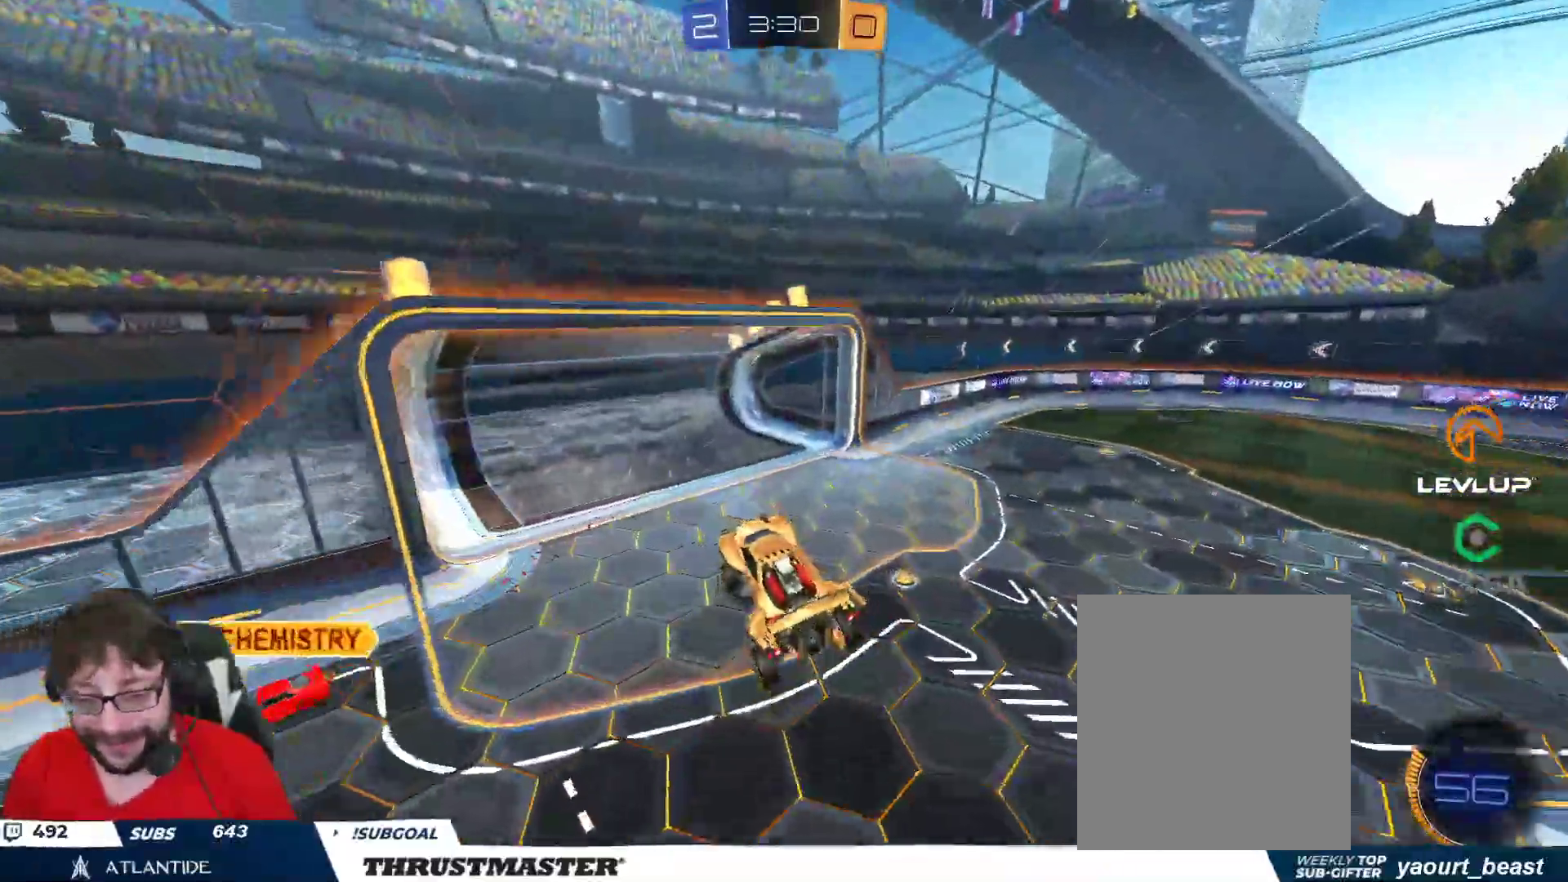
{"buttons": ["B", "R2"], "left_stick": "up-right", "right_stick": "center", "events": [[200, "R2", "down"], [250, "left_stick", "up-right"], [450, "B", "down"]]}
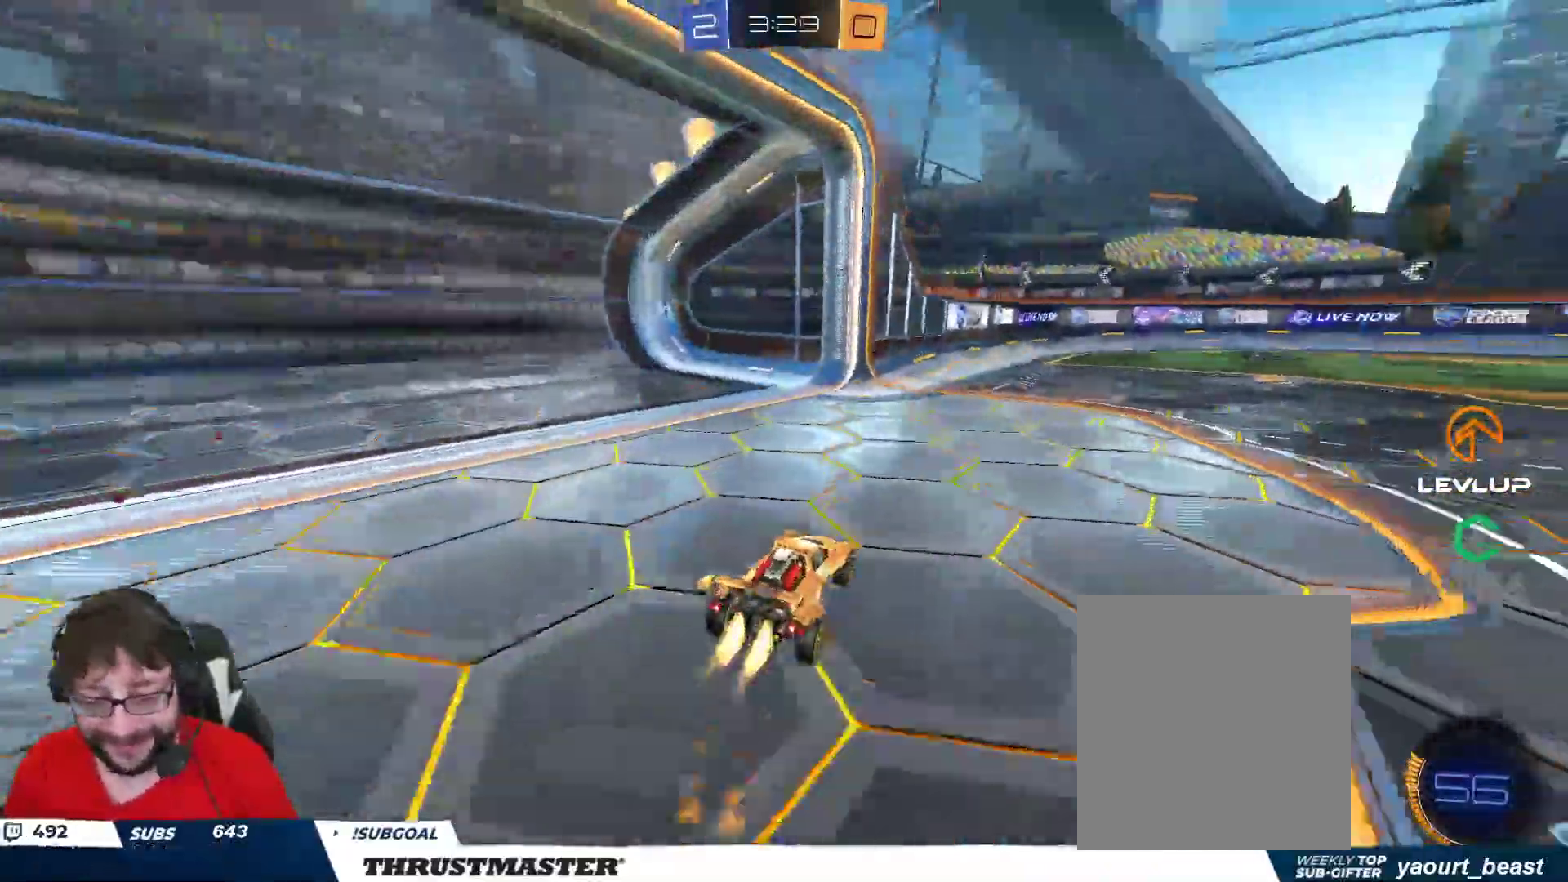
{"buttons": ["R2"], "left_stick": "left", "right_stick": "center", "events": [[367, "B", "up"], [483, "left_stick", "left"]]}
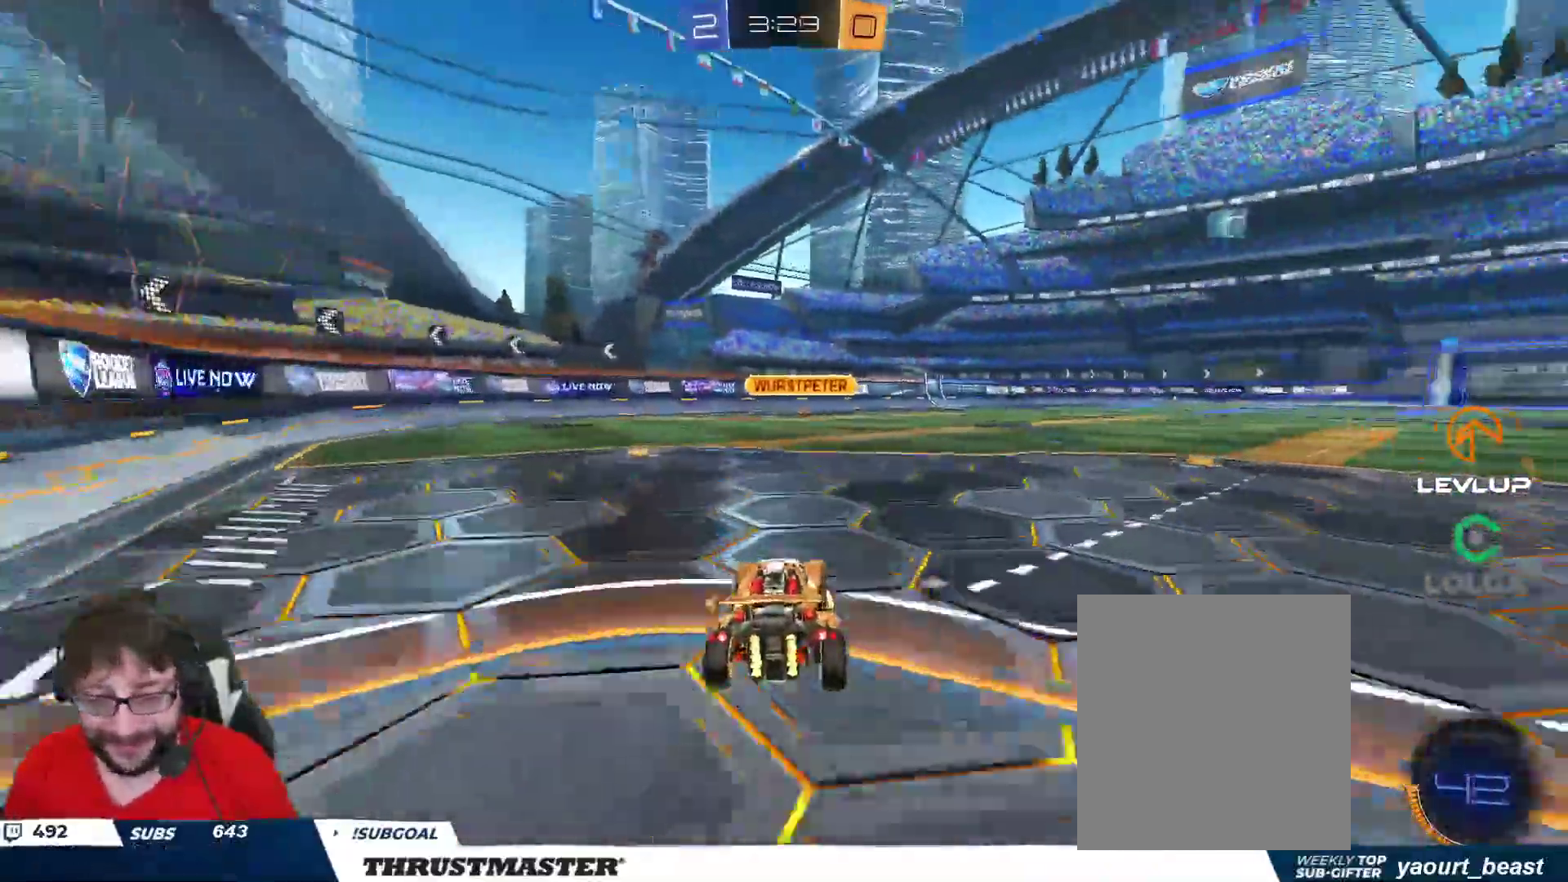
{"buttons": ["L2", "R2"], "left_stick": "up-right", "right_stick": "center", "events": [[17, "A", "down"], [17, "B", "down"], [67, "left_stick", "up"], [83, "A", "up"], [100, "L2", "down"], [150, "A", "down"], [150, "left_stick", "up-right"], [233, "A", "up"], [250, "B", "up"]]}
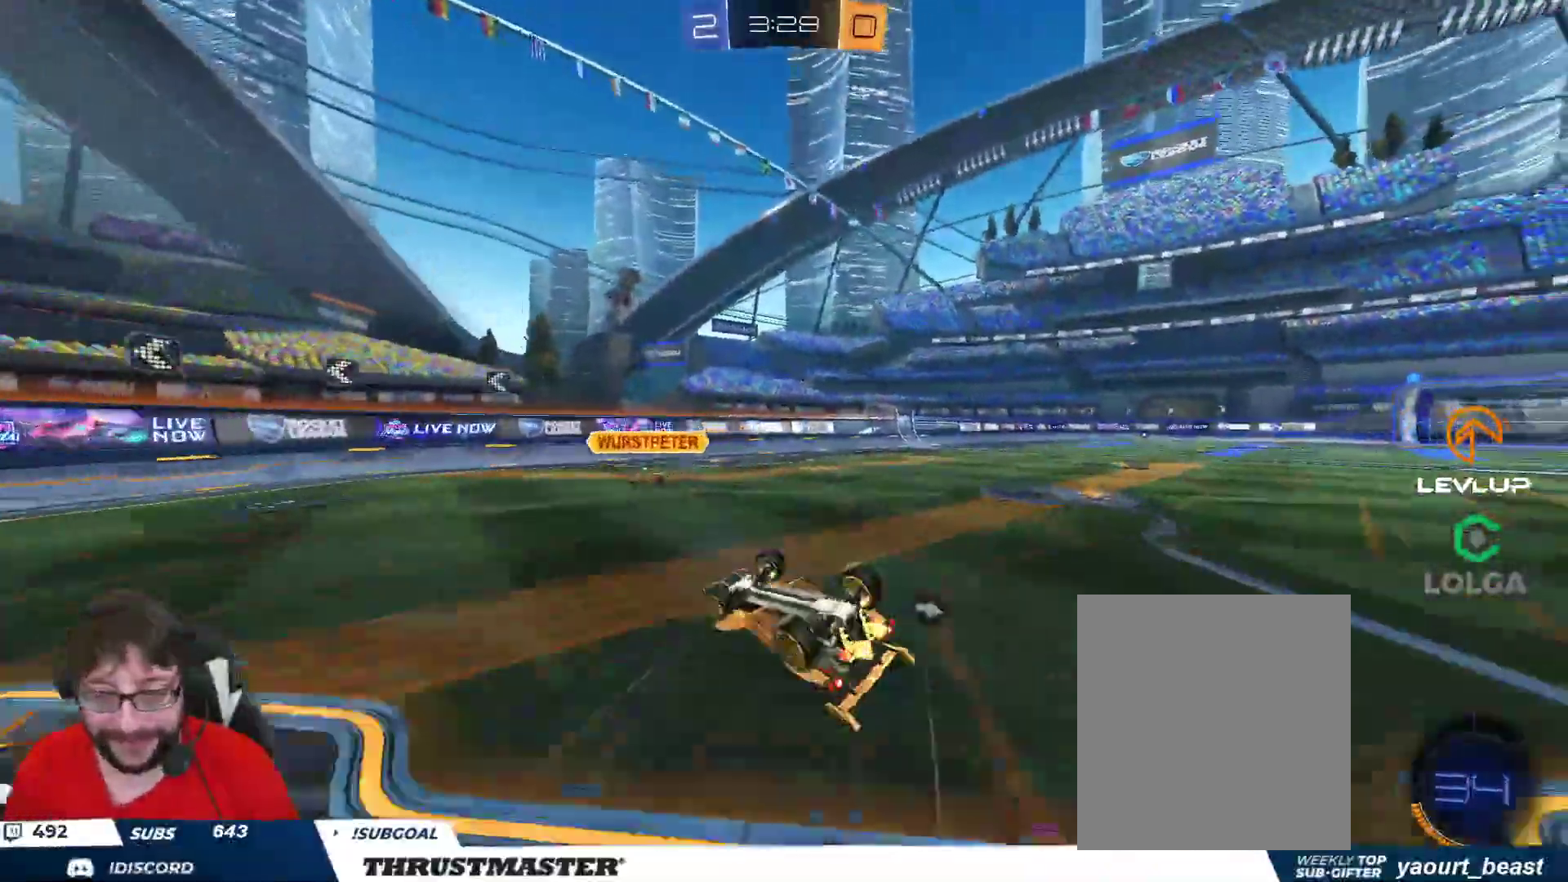
{"buttons": ["R2"], "left_stick": "right", "right_stick": "center", "events": [[150, "L2", "up"], [267, "Y", "down"], [317, "Y", "up"], [317, "left_stick", "center"], [467, "left_stick", "right"]]}
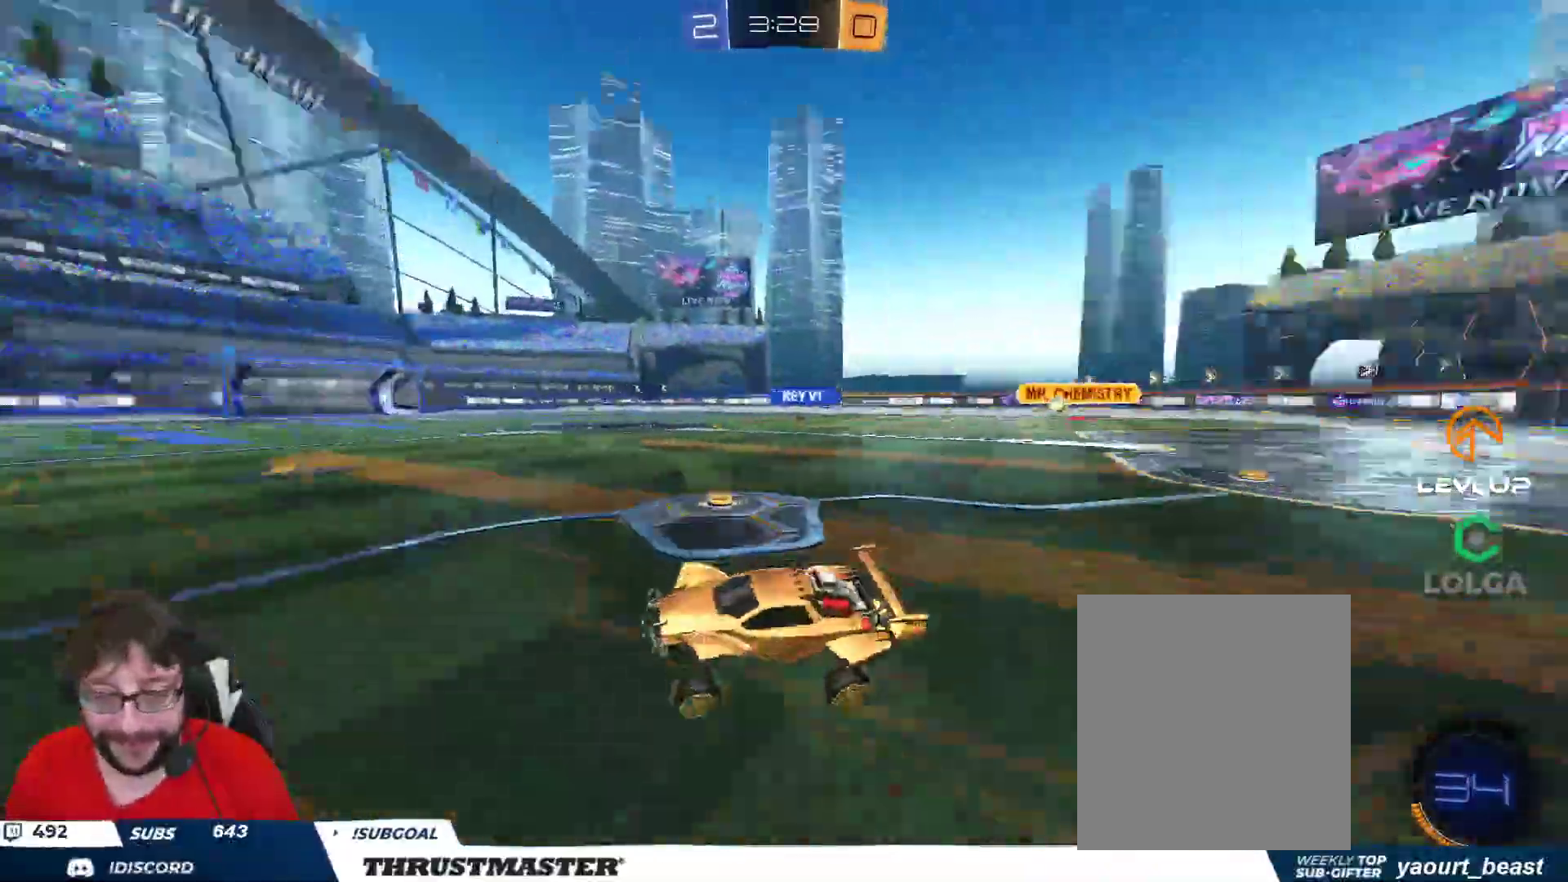
{"buttons": ["R2"], "left_stick": "right", "right_stick": "center", "events": []}
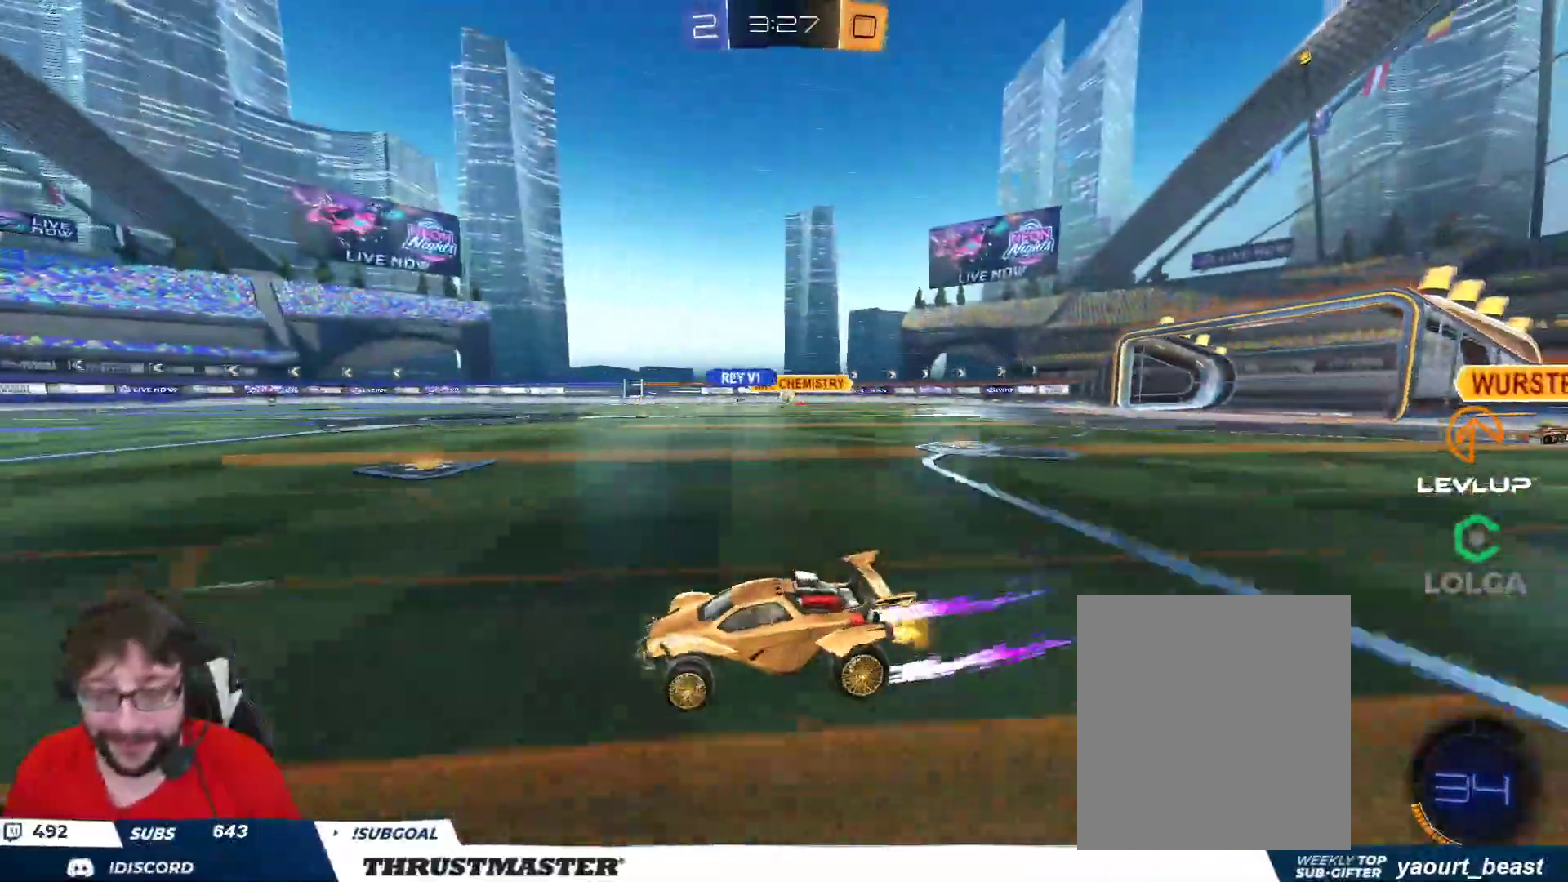
{"buttons": ["R2"], "left_stick": "right", "right_stick": "center", "events": []}